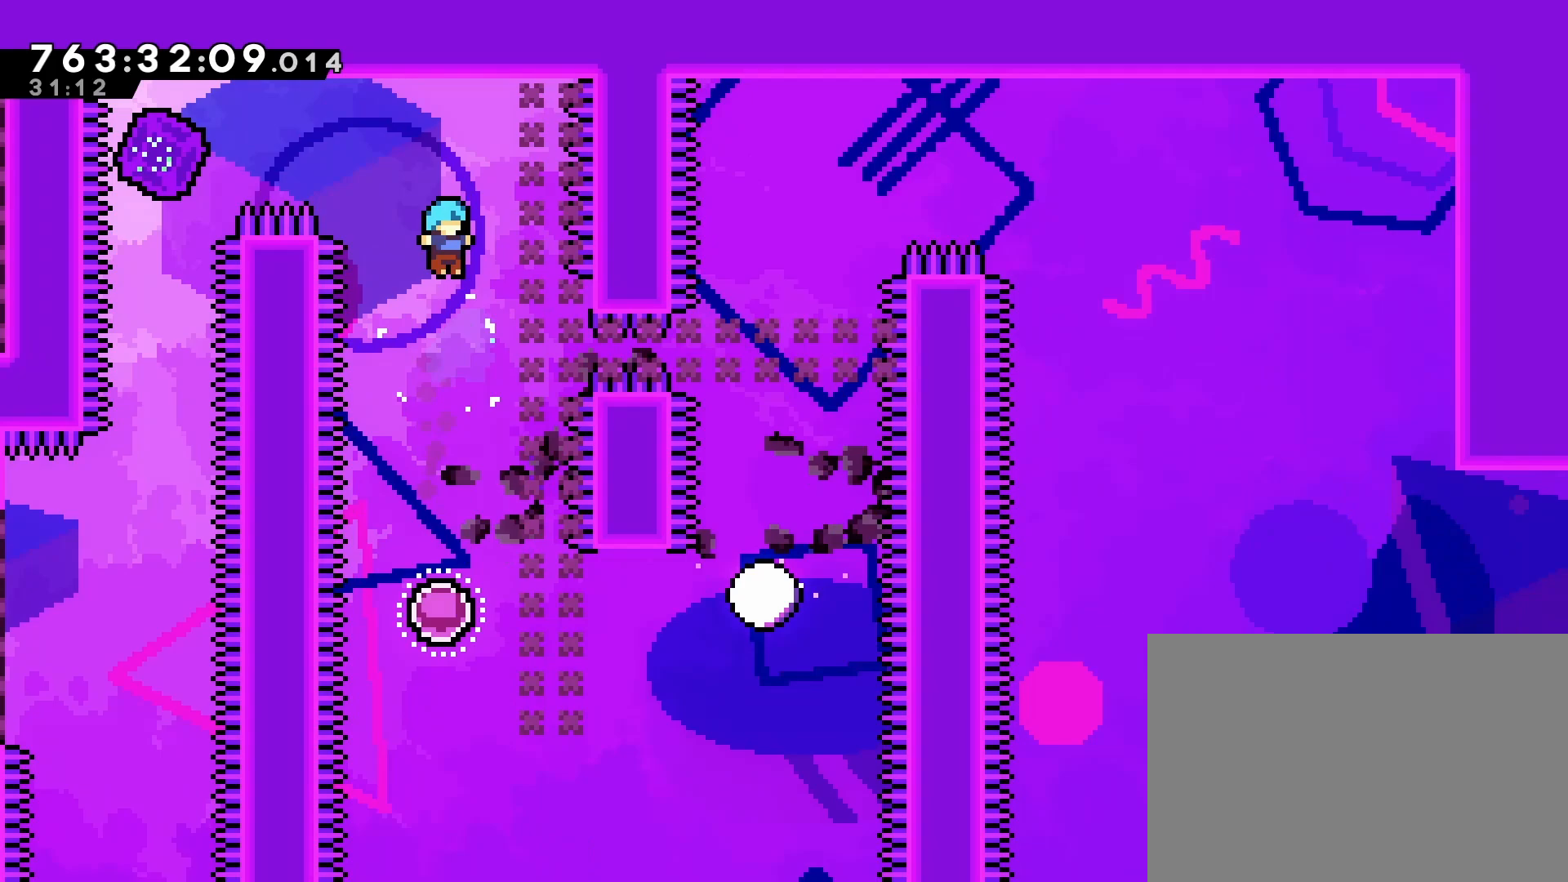
Gameplay with a controller (PlayStation layout); each line is a JSON object with the inputs held at the frame after it. "events" lists button and stick changes between this image and that frame as [ms after this image, input, new state], when the widget could be followed in between. Not read: L3 R3 right_stick.
{"buttons": ["DPAD_RIGHT"], "left_stick": "center", "events": [[483, "DPAD_RIGHT", "down"]]}
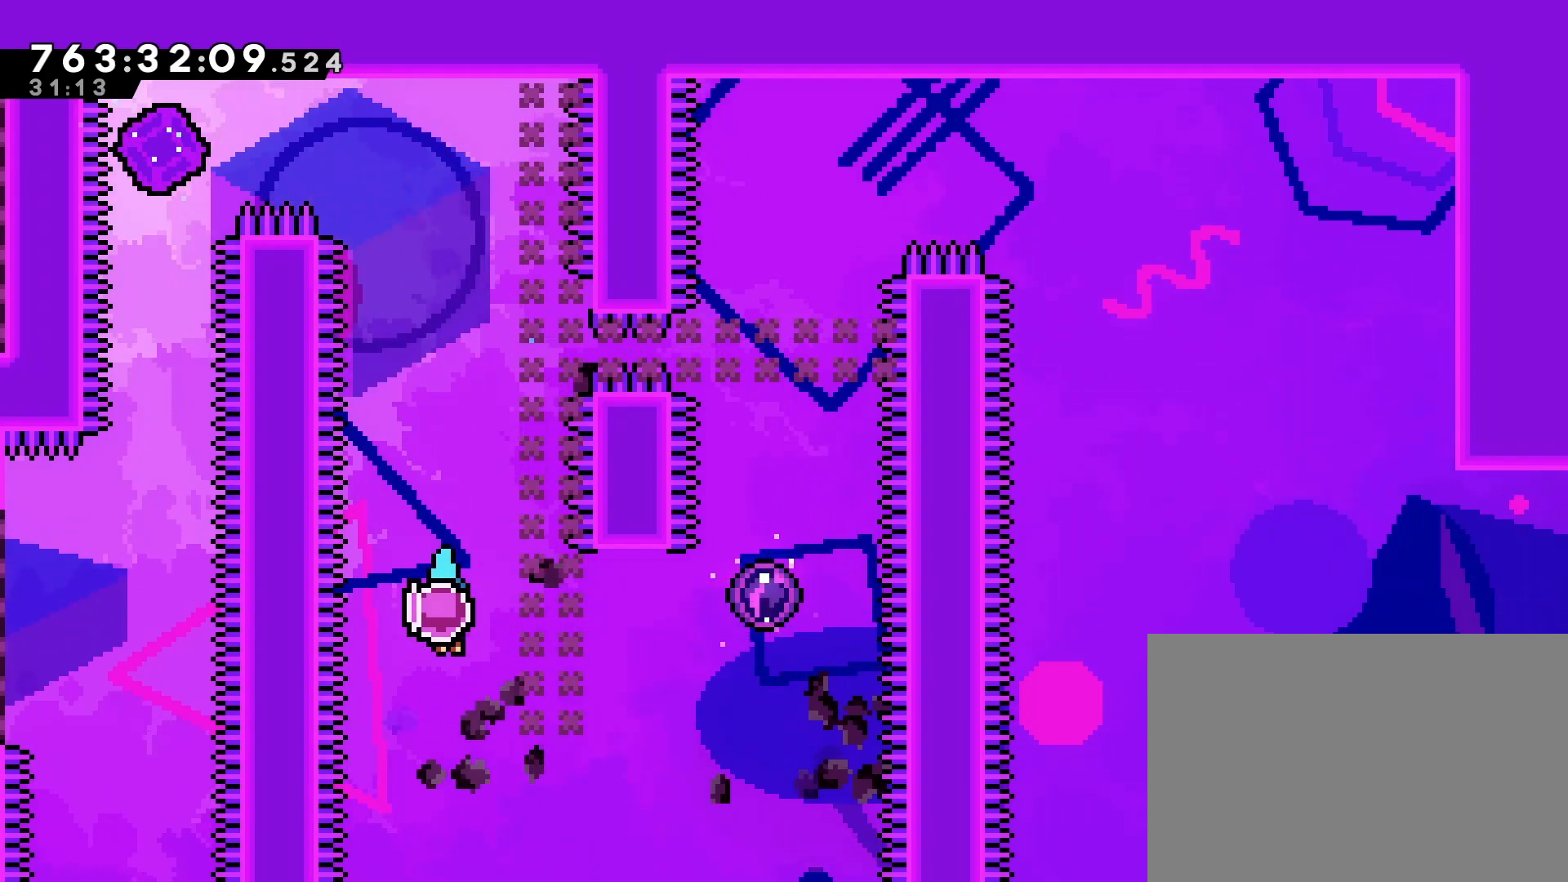
{"buttons": [], "left_stick": "center", "events": [[167, "SQUARE", "down"], [317, "SQUARE", "up"], [450, "DPAD_RIGHT", "up"]]}
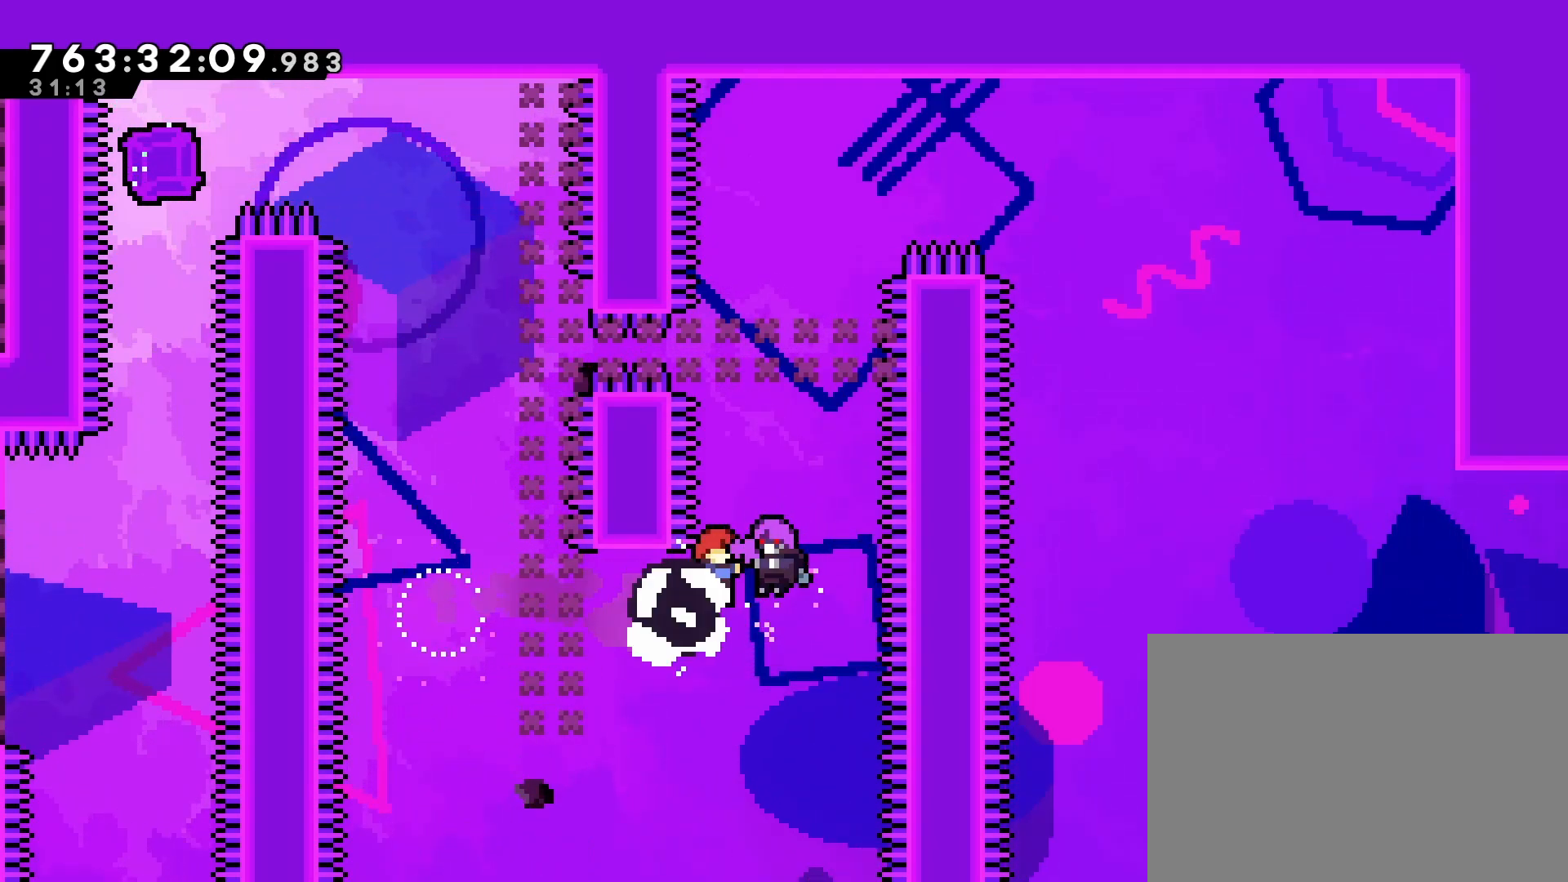
{"buttons": ["DPAD_RIGHT"], "left_stick": "center", "events": [[17, "DPAD_UP", "down"], [50, "SQUARE", "down"], [200, "SQUARE", "up"], [267, "DPAD_UP", "up"], [467, "DPAD_RIGHT", "down"]]}
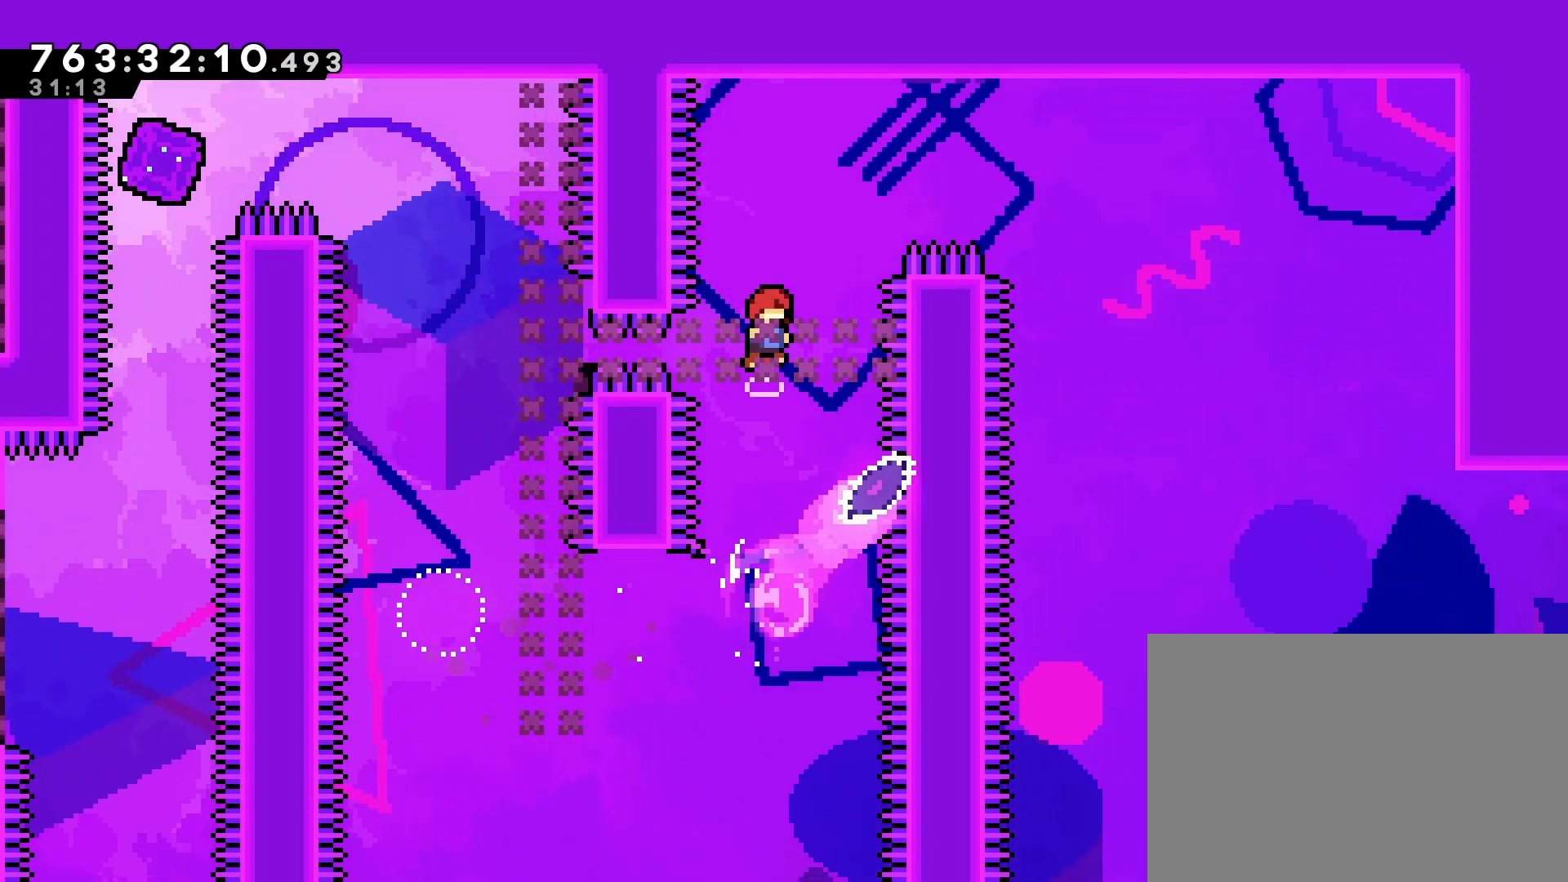
{"buttons": ["SQUARE", "DPAD_RIGHT"], "left_stick": "center", "events": [[400, "SQUARE", "down"]]}
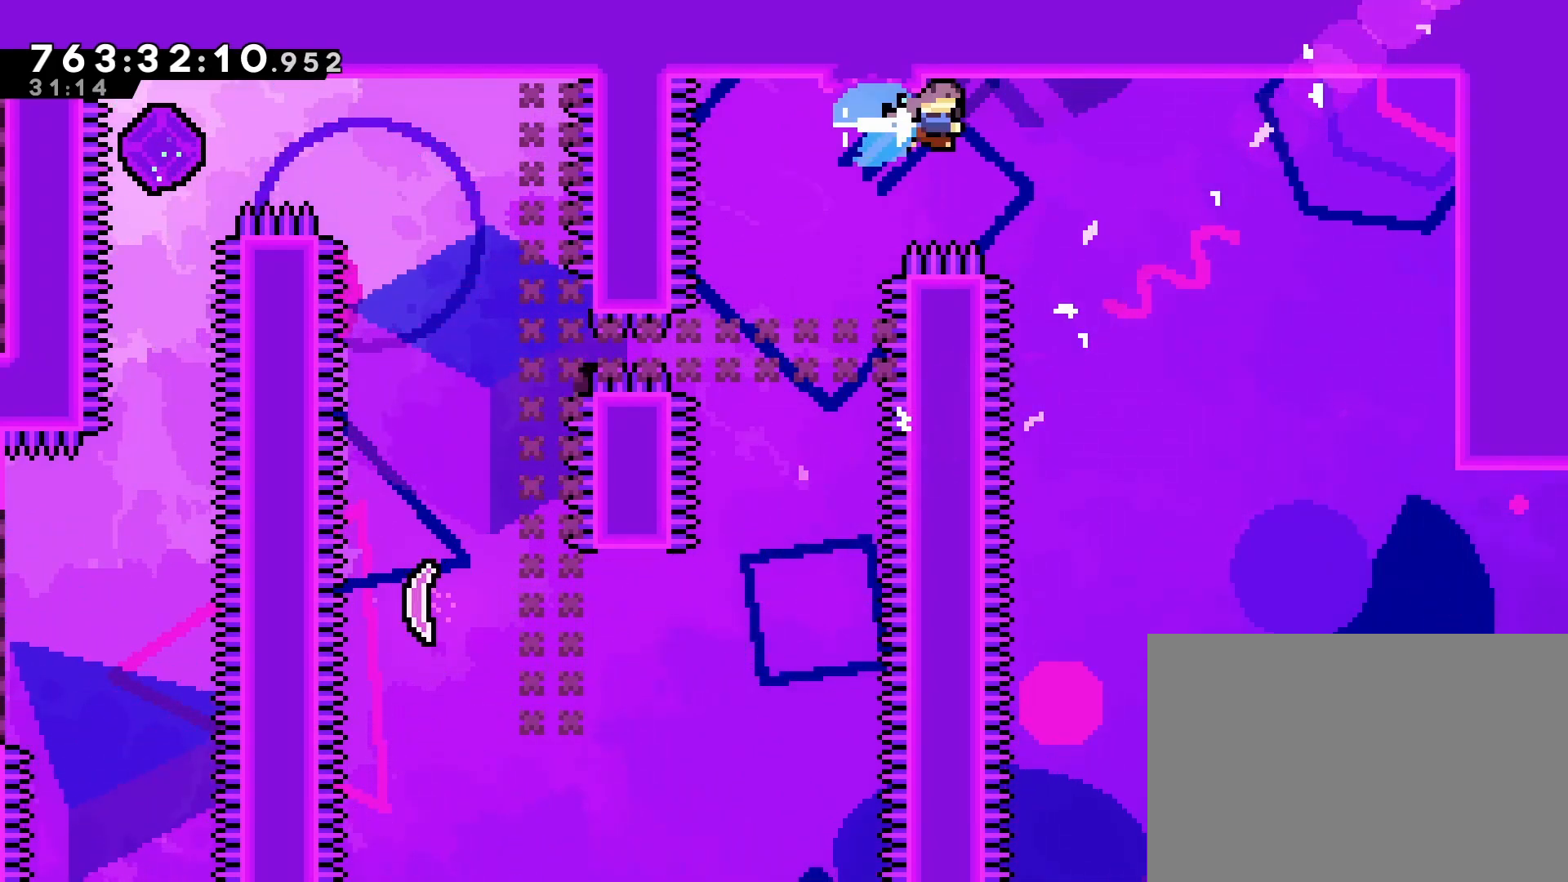
{"buttons": ["DPAD_RIGHT"], "left_stick": "center", "events": [[50, "SQUARE", "up"]]}
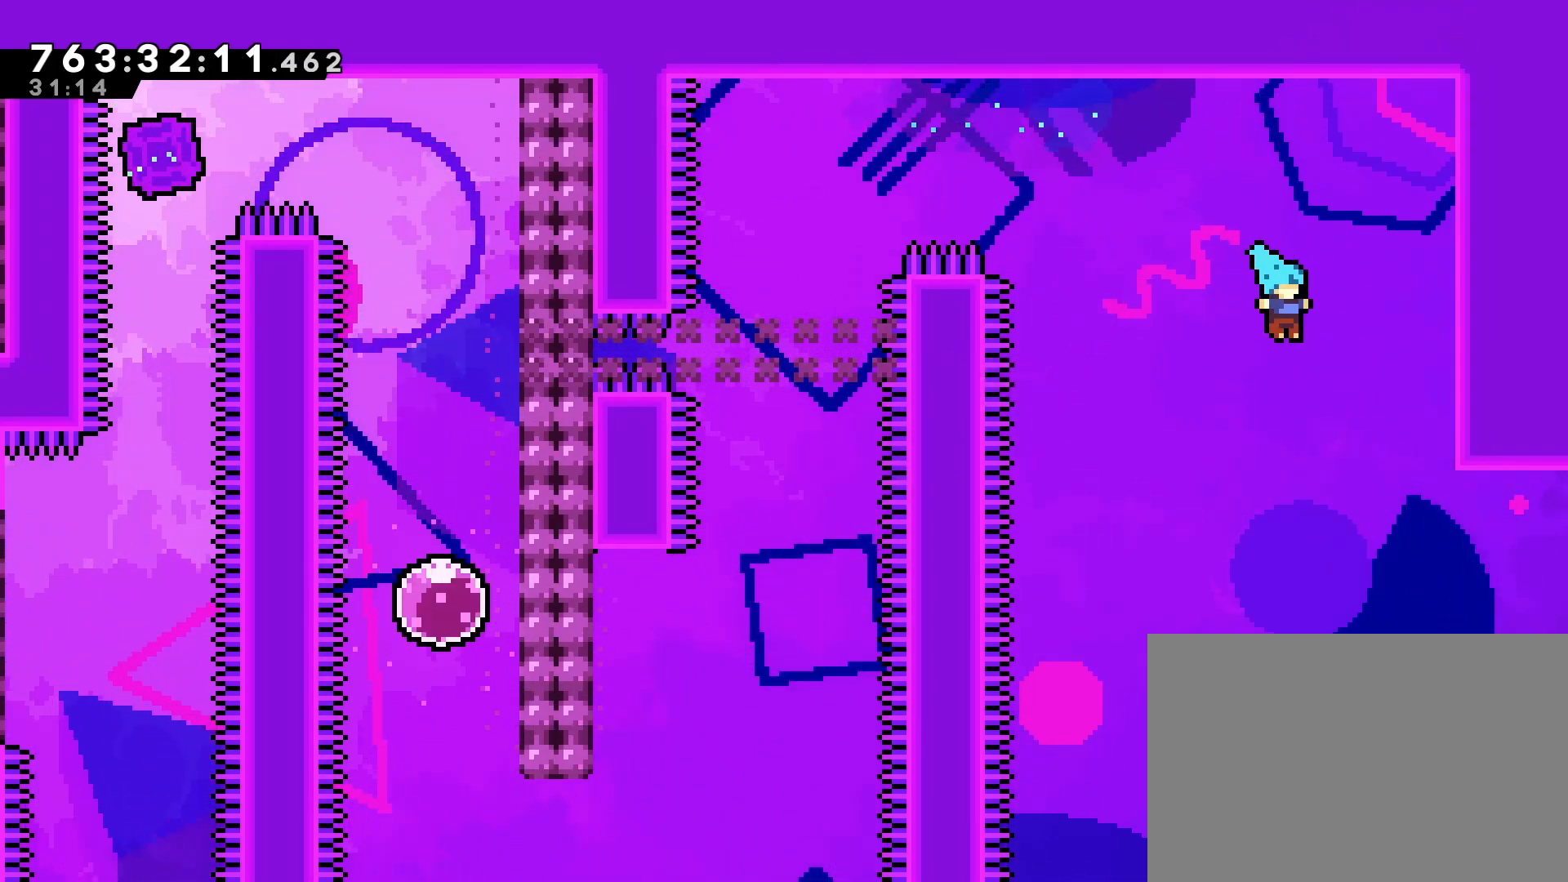
{"buttons": ["SQUARE", "DPAD_DOWN", "DPAD_RIGHT"], "left_stick": "center", "events": [[167, "DPAD_RIGHT", "up"], [317, "DPAD_RIGHT", "down"], [367, "DPAD_DOWN", "down"], [483, "SQUARE", "down"]]}
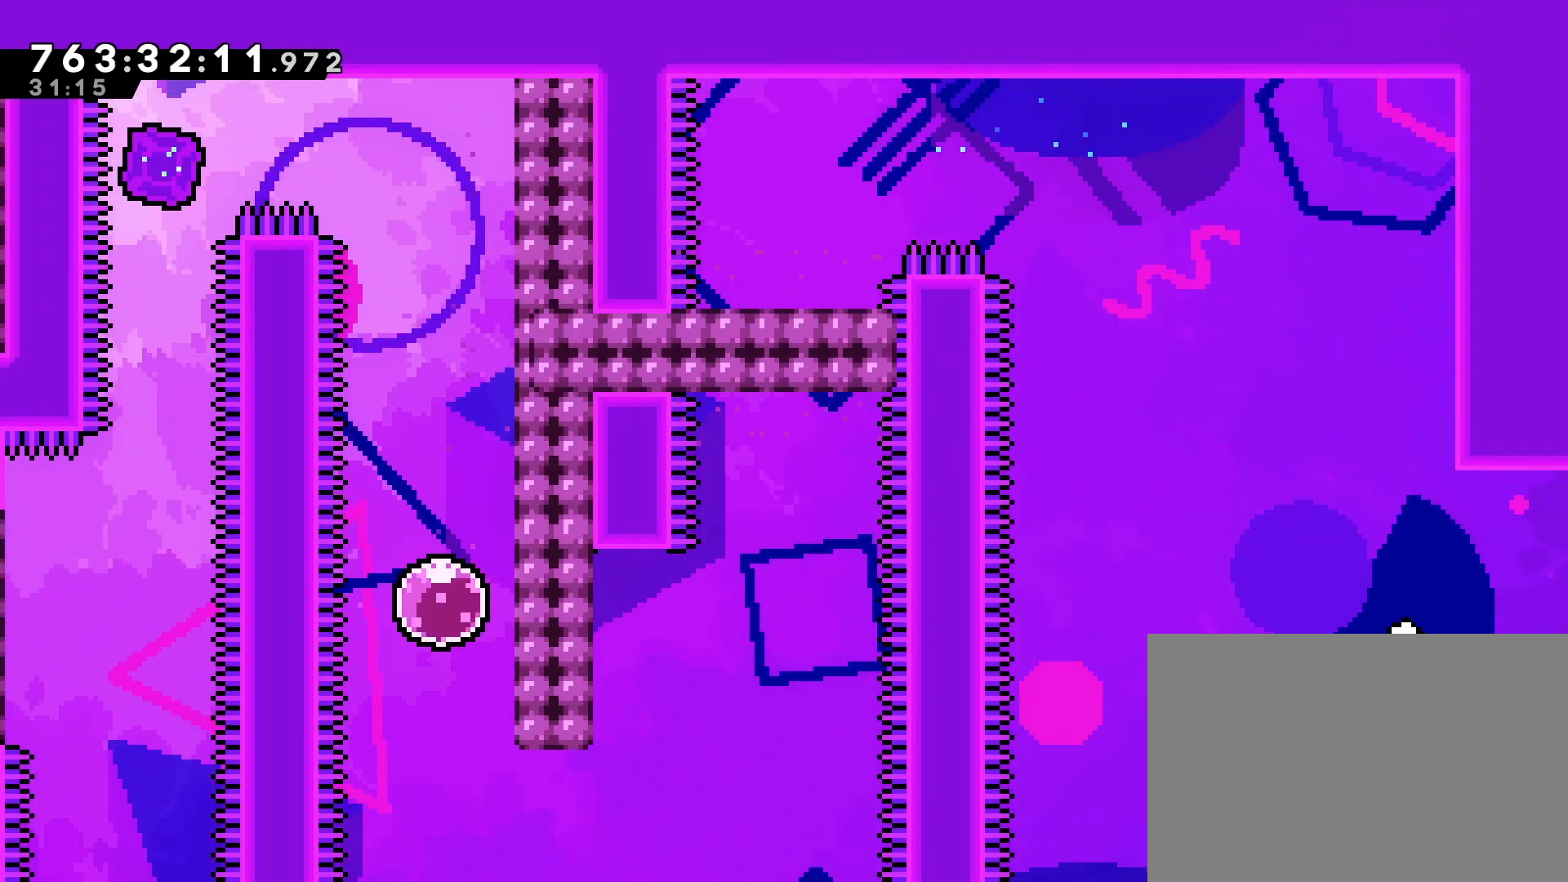
{"buttons": ["DPAD_RIGHT"], "left_stick": "center", "events": [[50, "SQUARE", "up"], [183, "CROSS", "down"], [233, "DPAD_DOWN", "up"], [433, "CROSS", "up"]]}
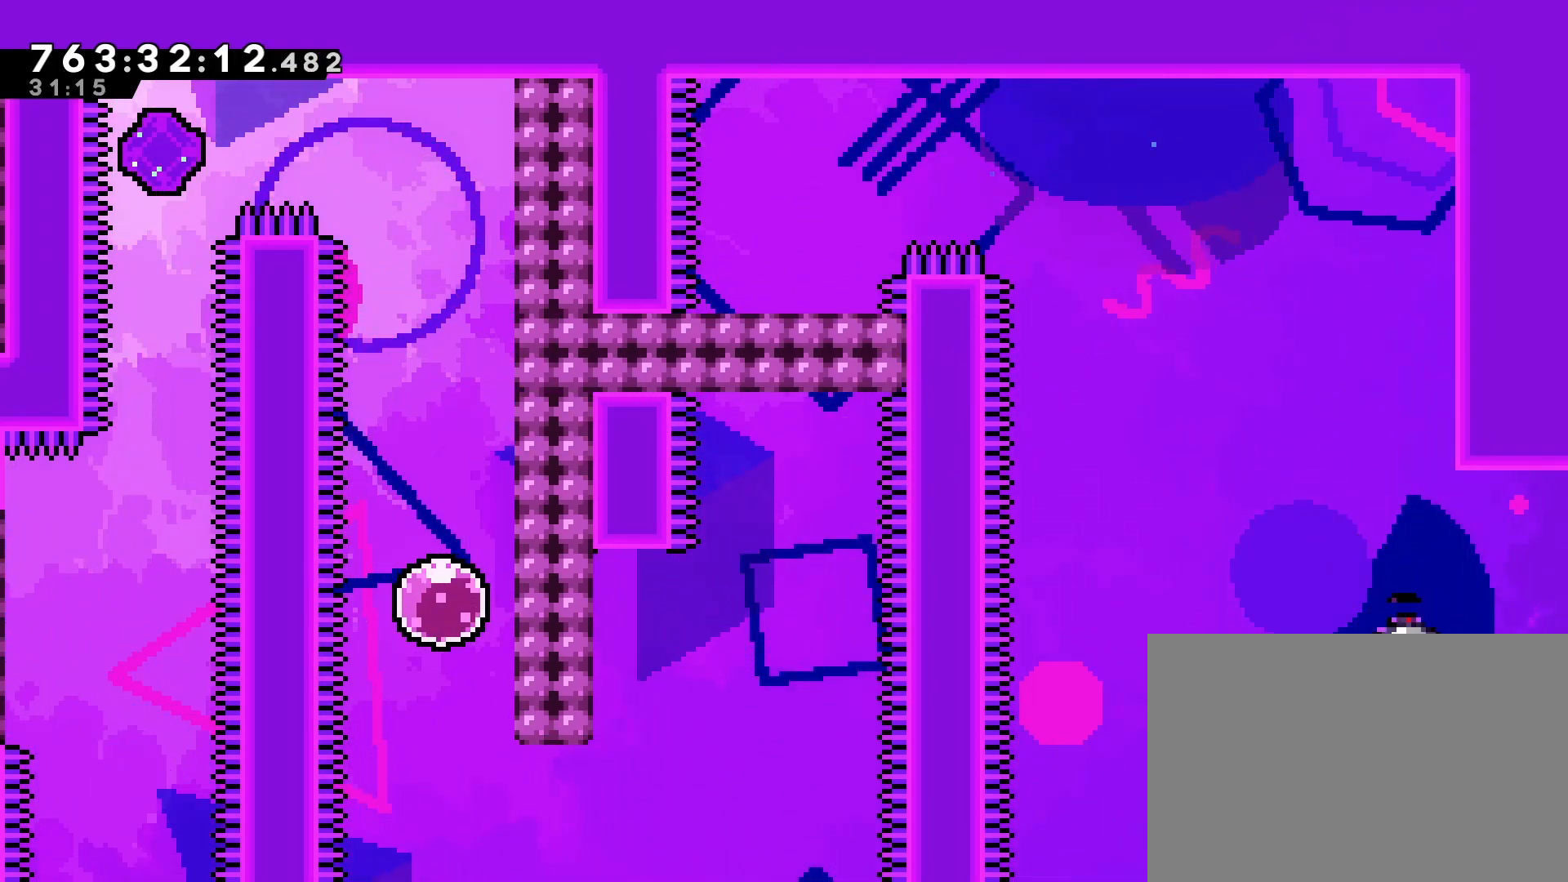
{"buttons": [], "left_stick": "center", "events": [[300, "DPAD_RIGHT", "up"]]}
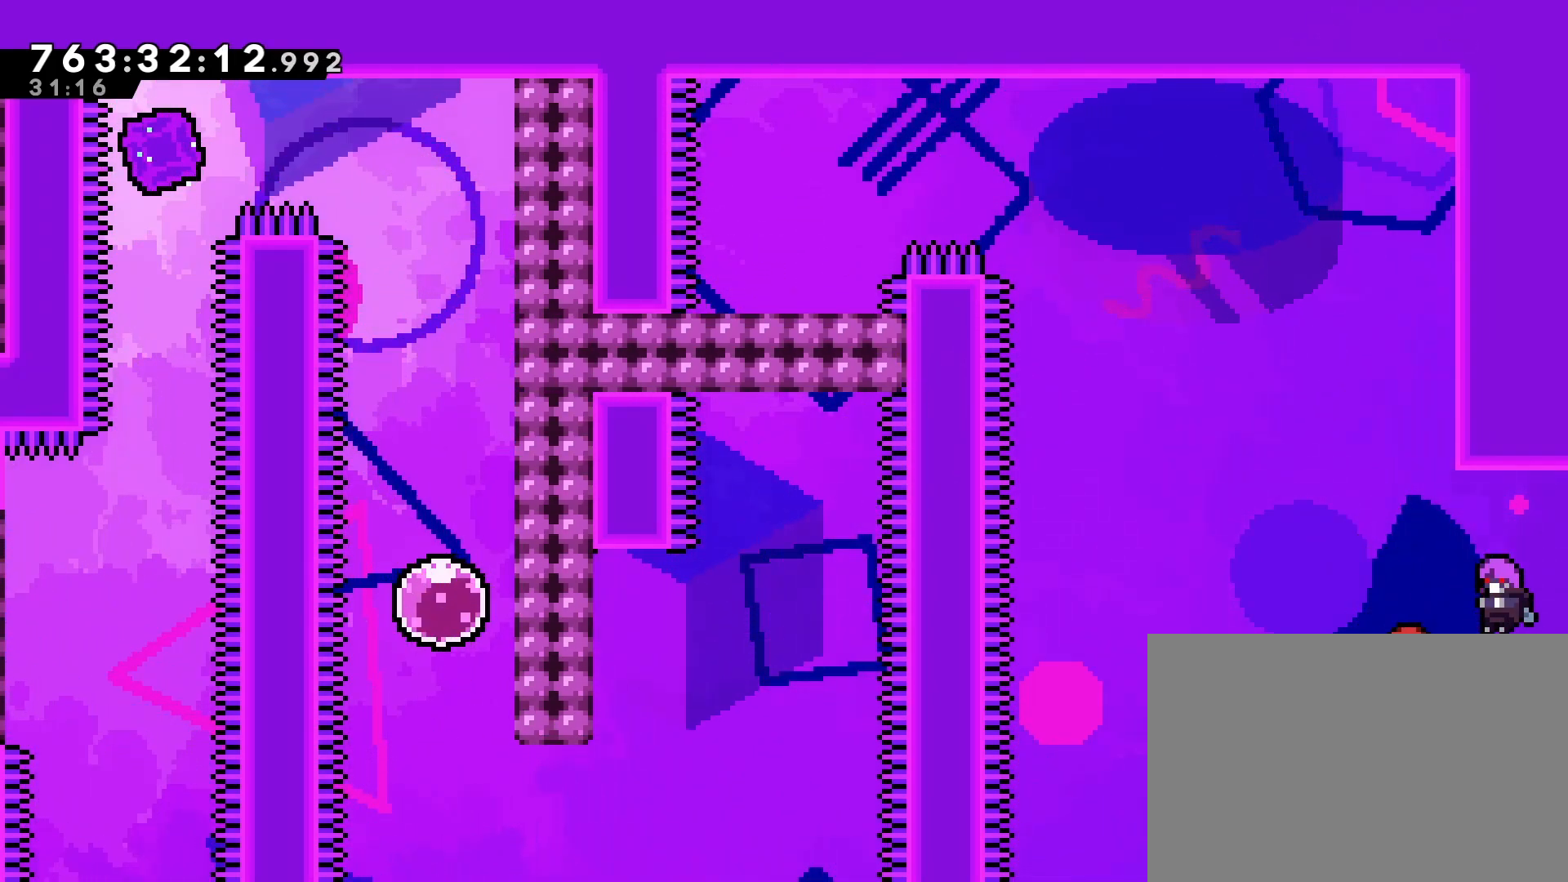
{"buttons": [], "left_stick": "center", "events": []}
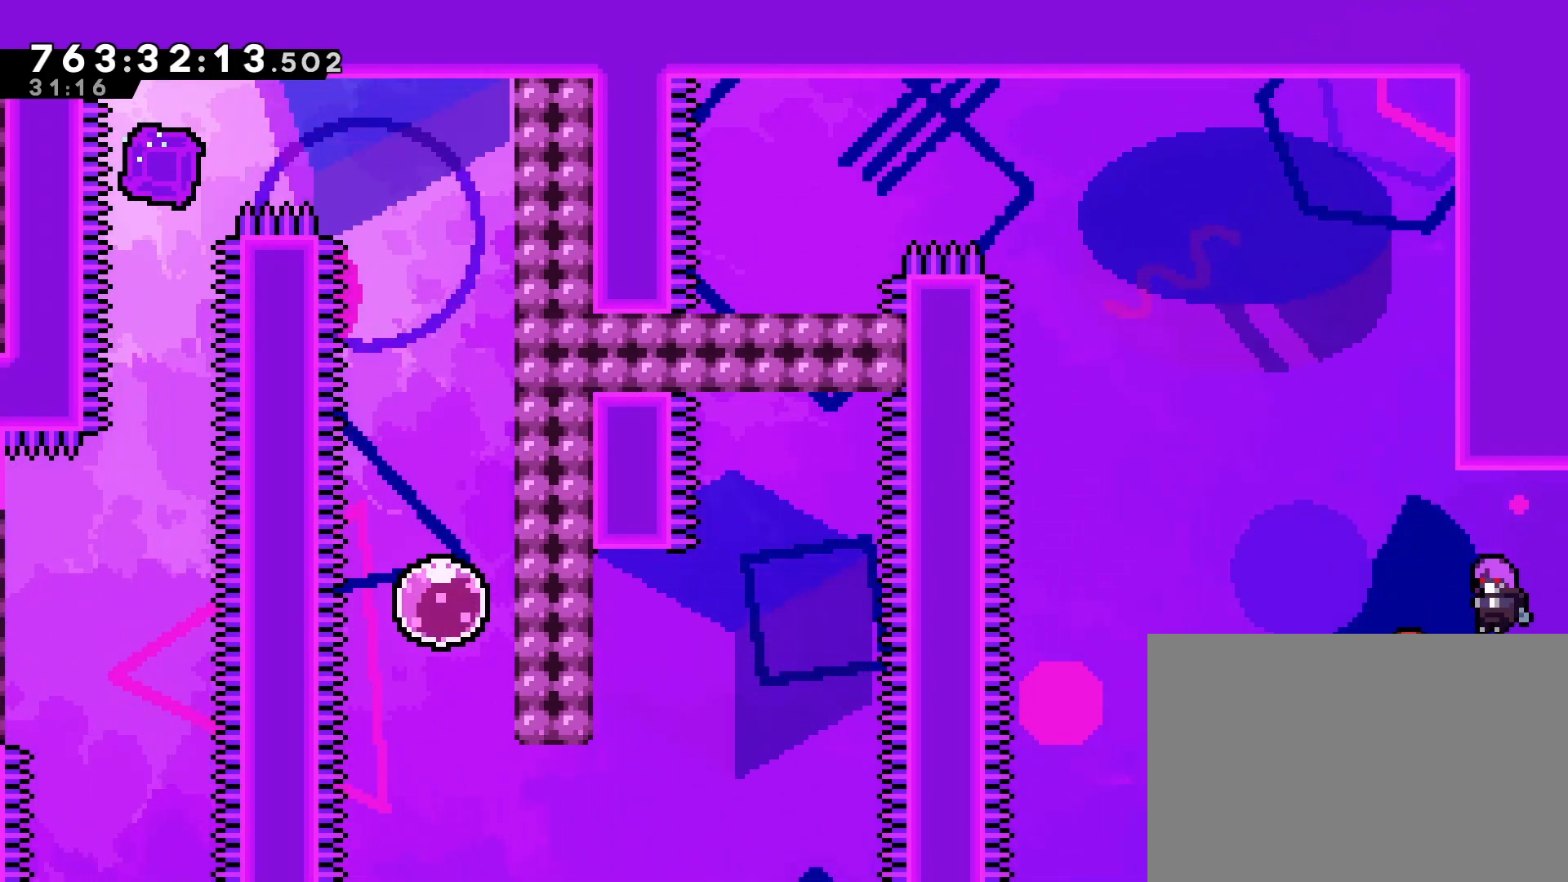
{"buttons": [], "left_stick": "center", "events": []}
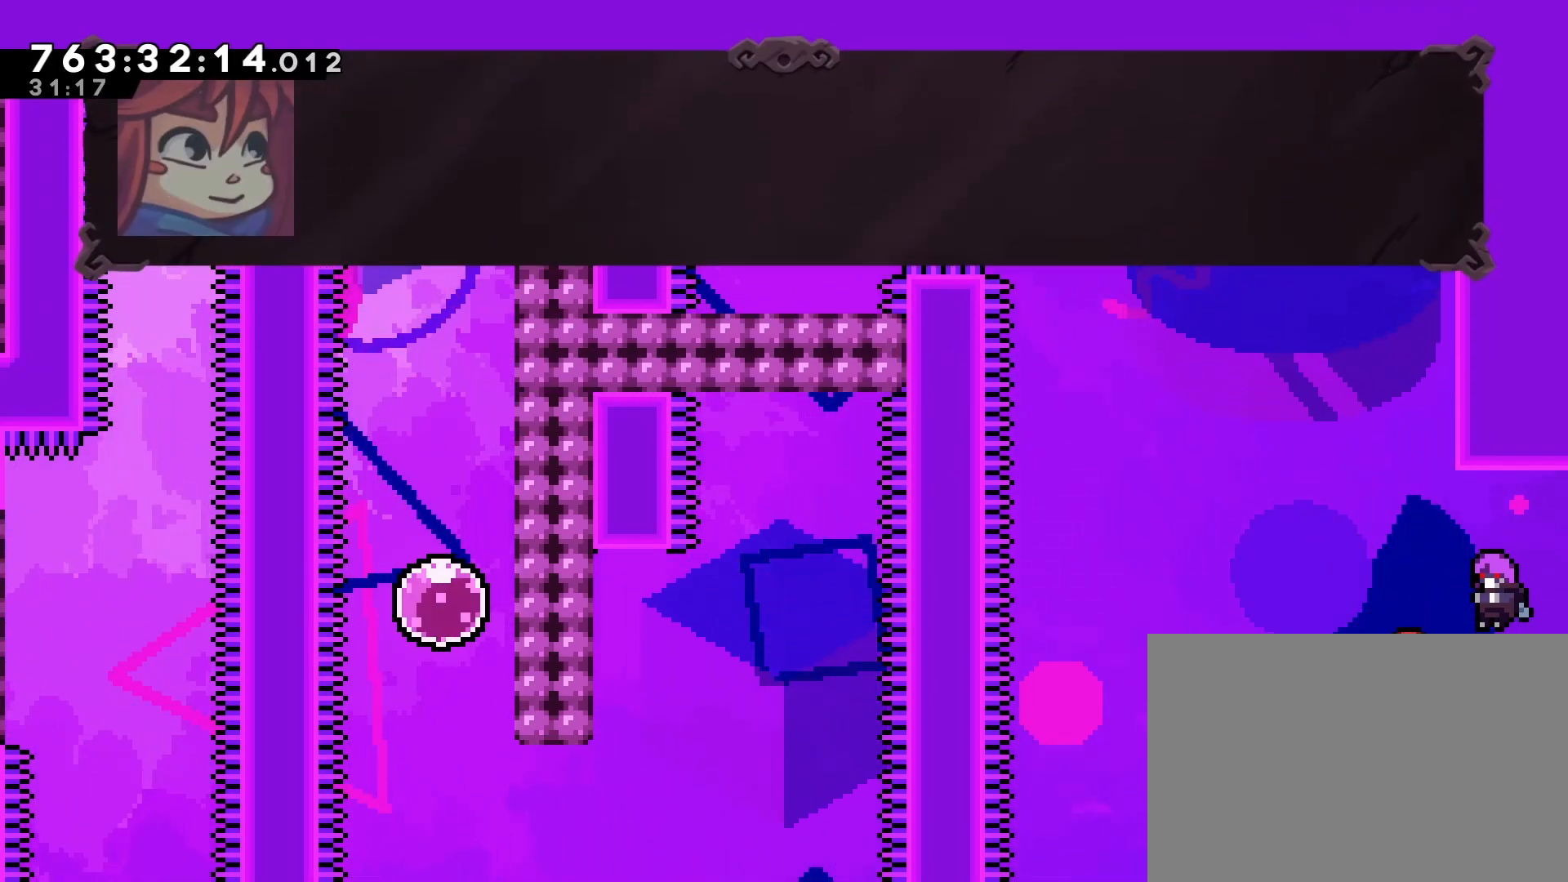
{"buttons": [], "left_stick": "center", "events": []}
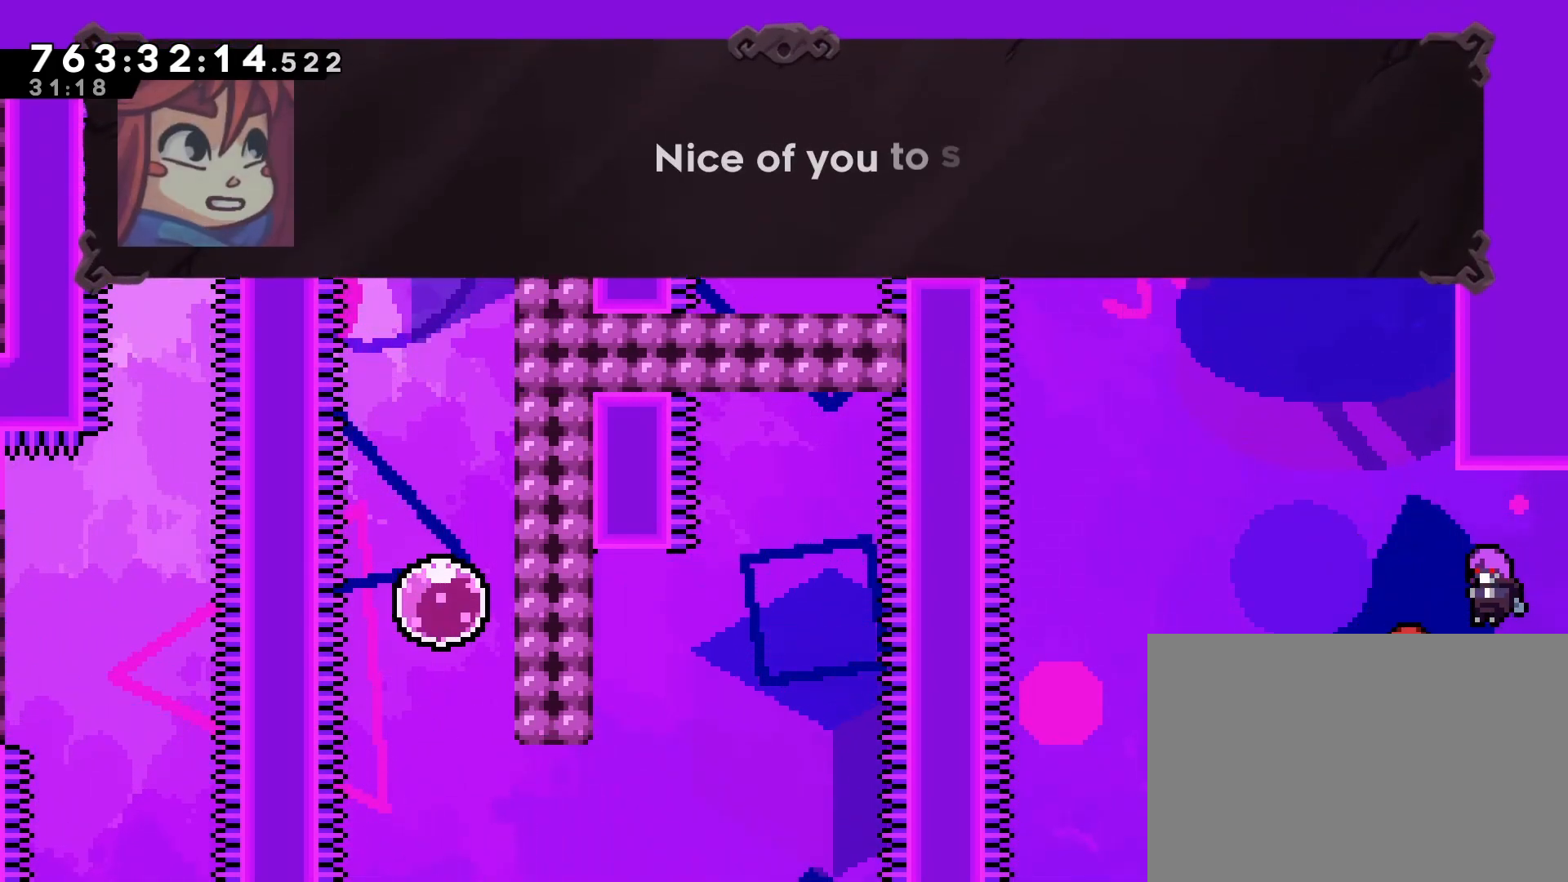
{"buttons": [], "left_stick": "center", "events": []}
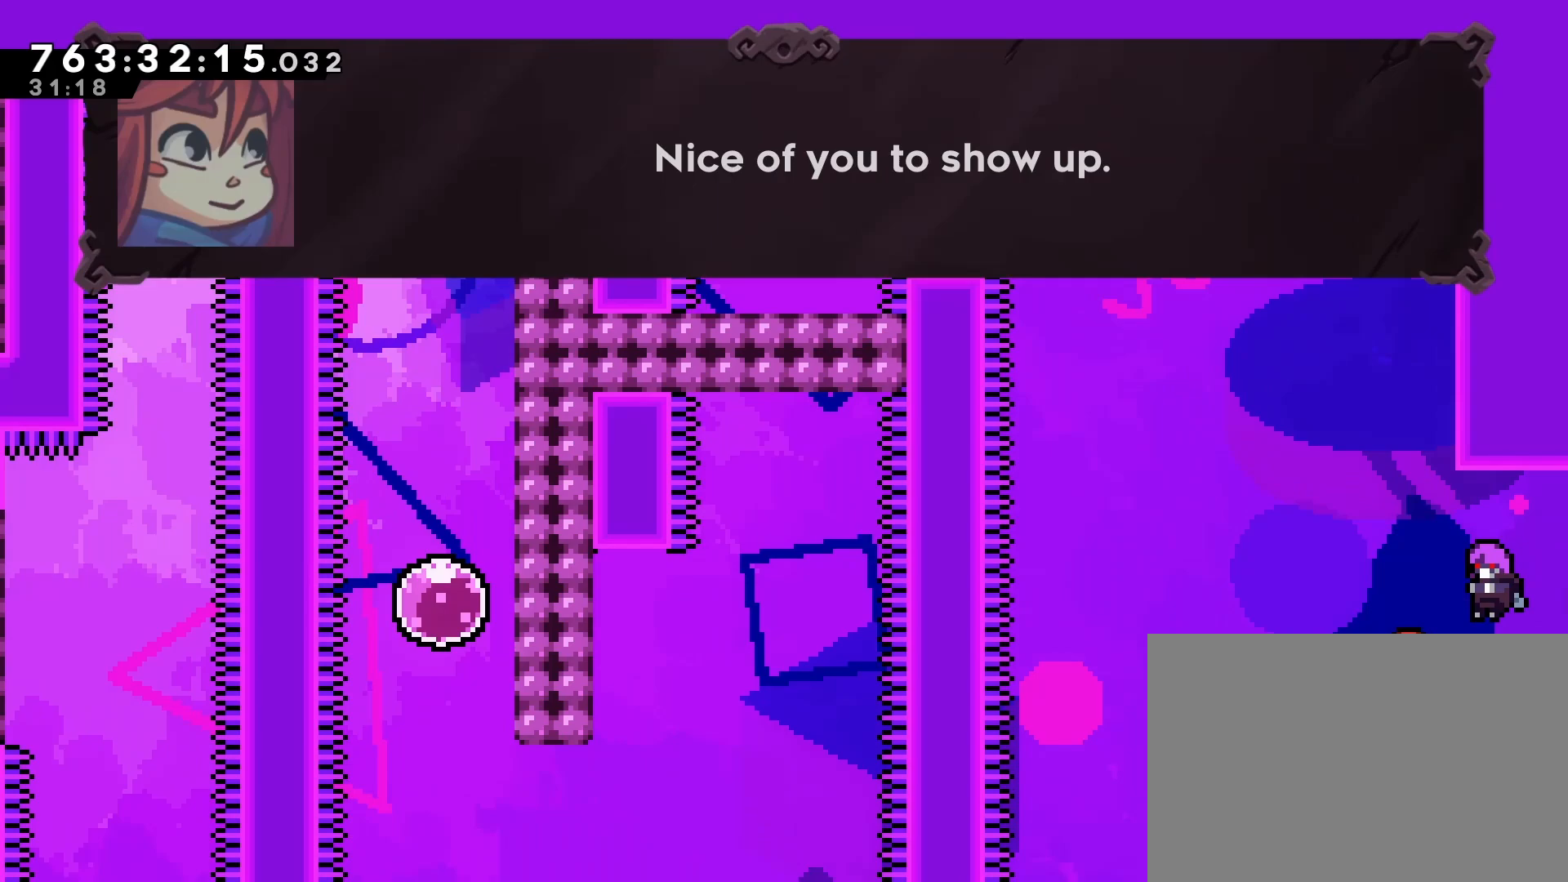
{"buttons": [], "left_stick": "center", "events": [[67, "CROSS", "down"], [200, "CROSS", "up"], [350, "CROSS", "down"], [467, "CROSS", "up"]]}
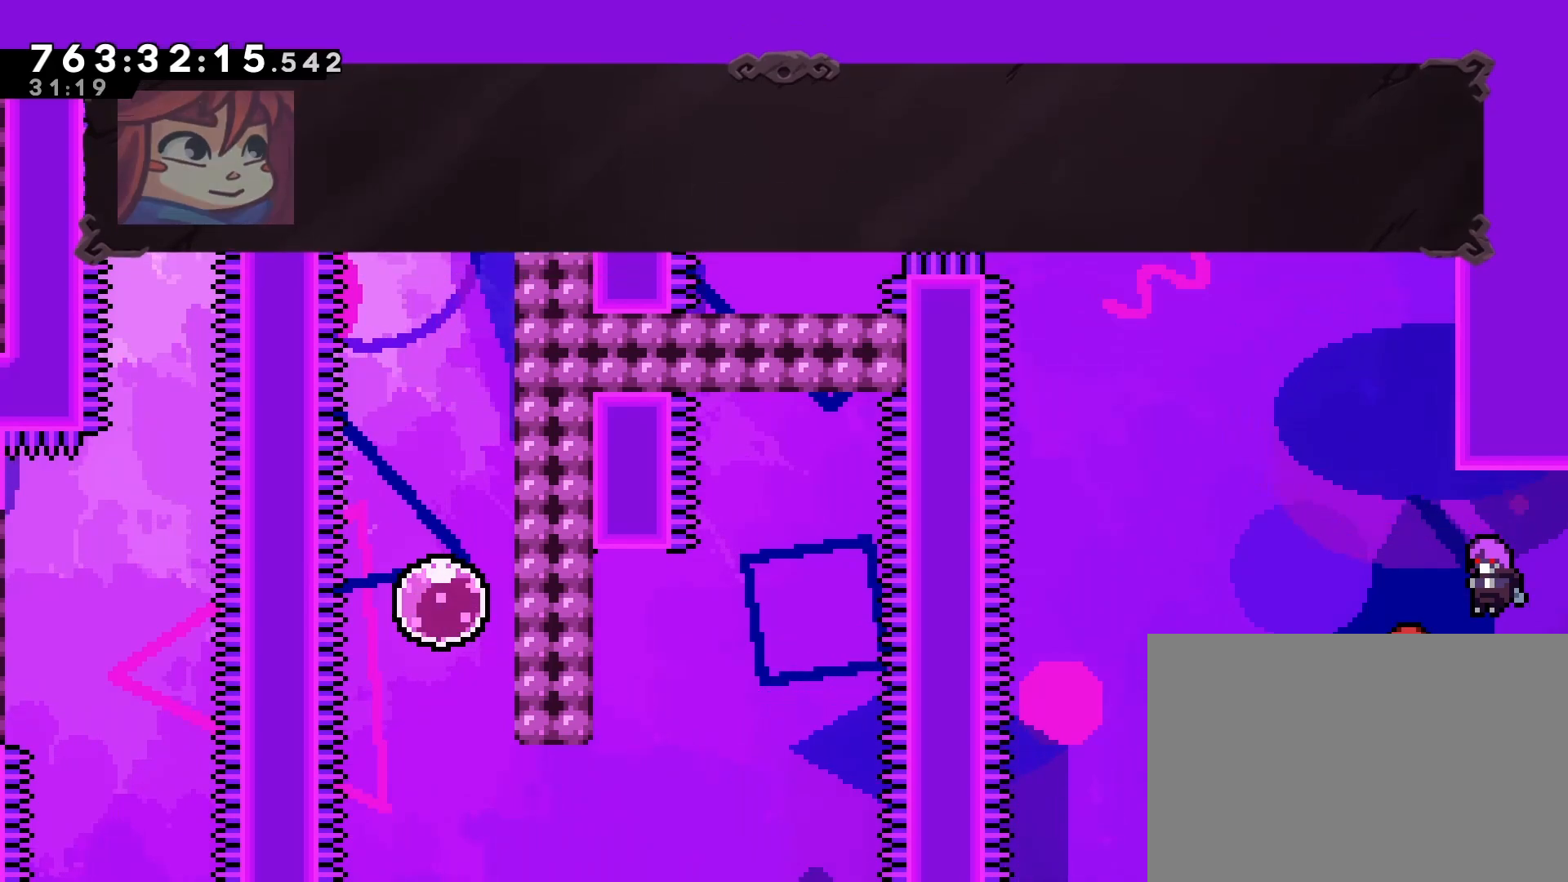
{"buttons": [], "left_stick": "center", "events": []}
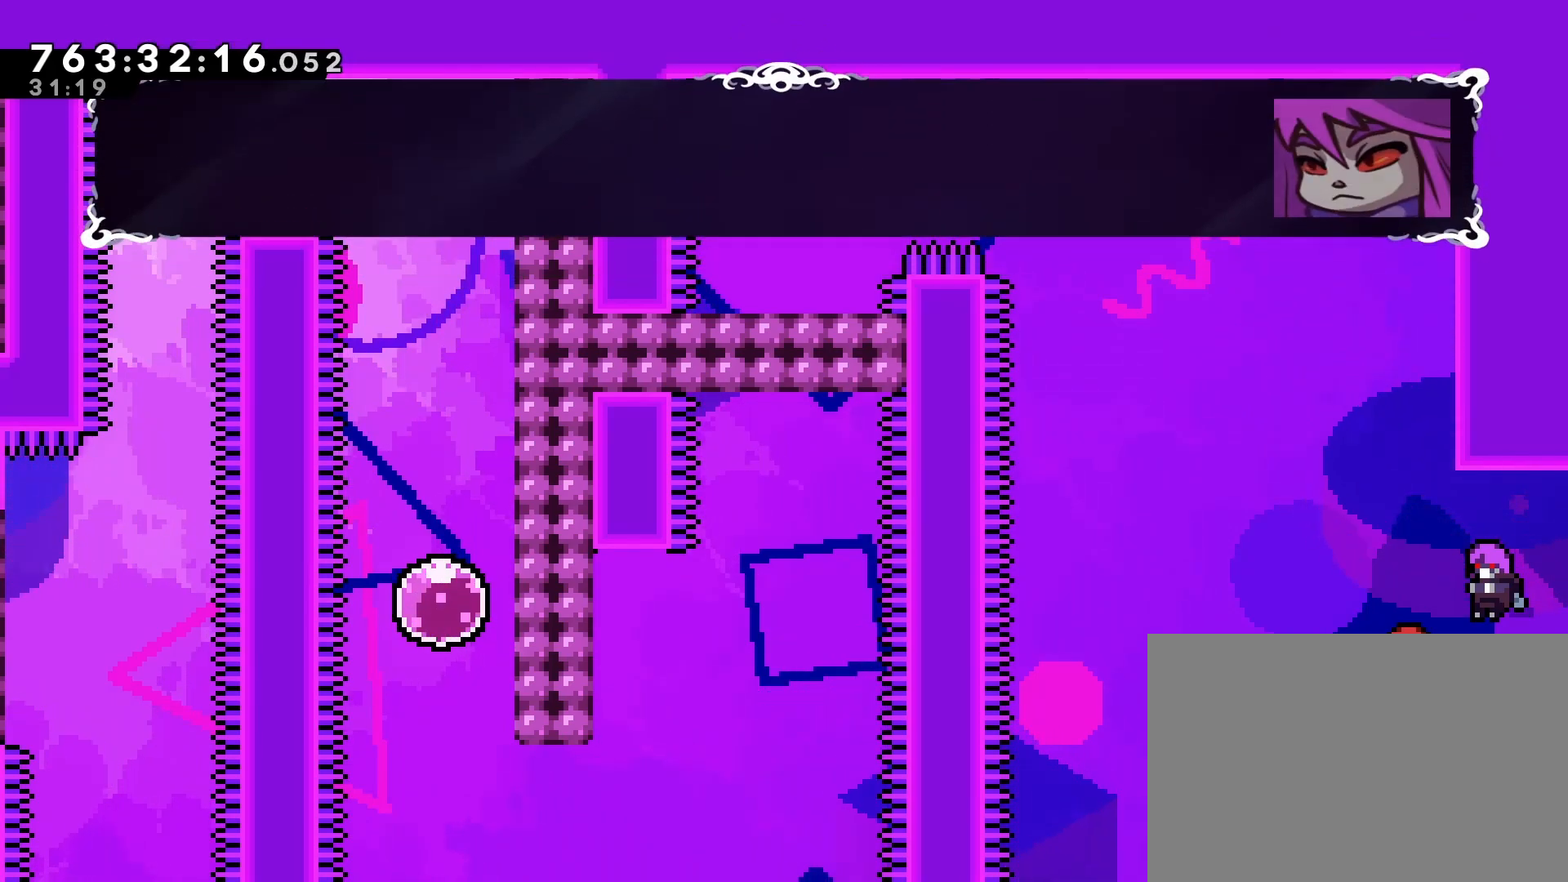
{"buttons": [], "left_stick": "center", "events": []}
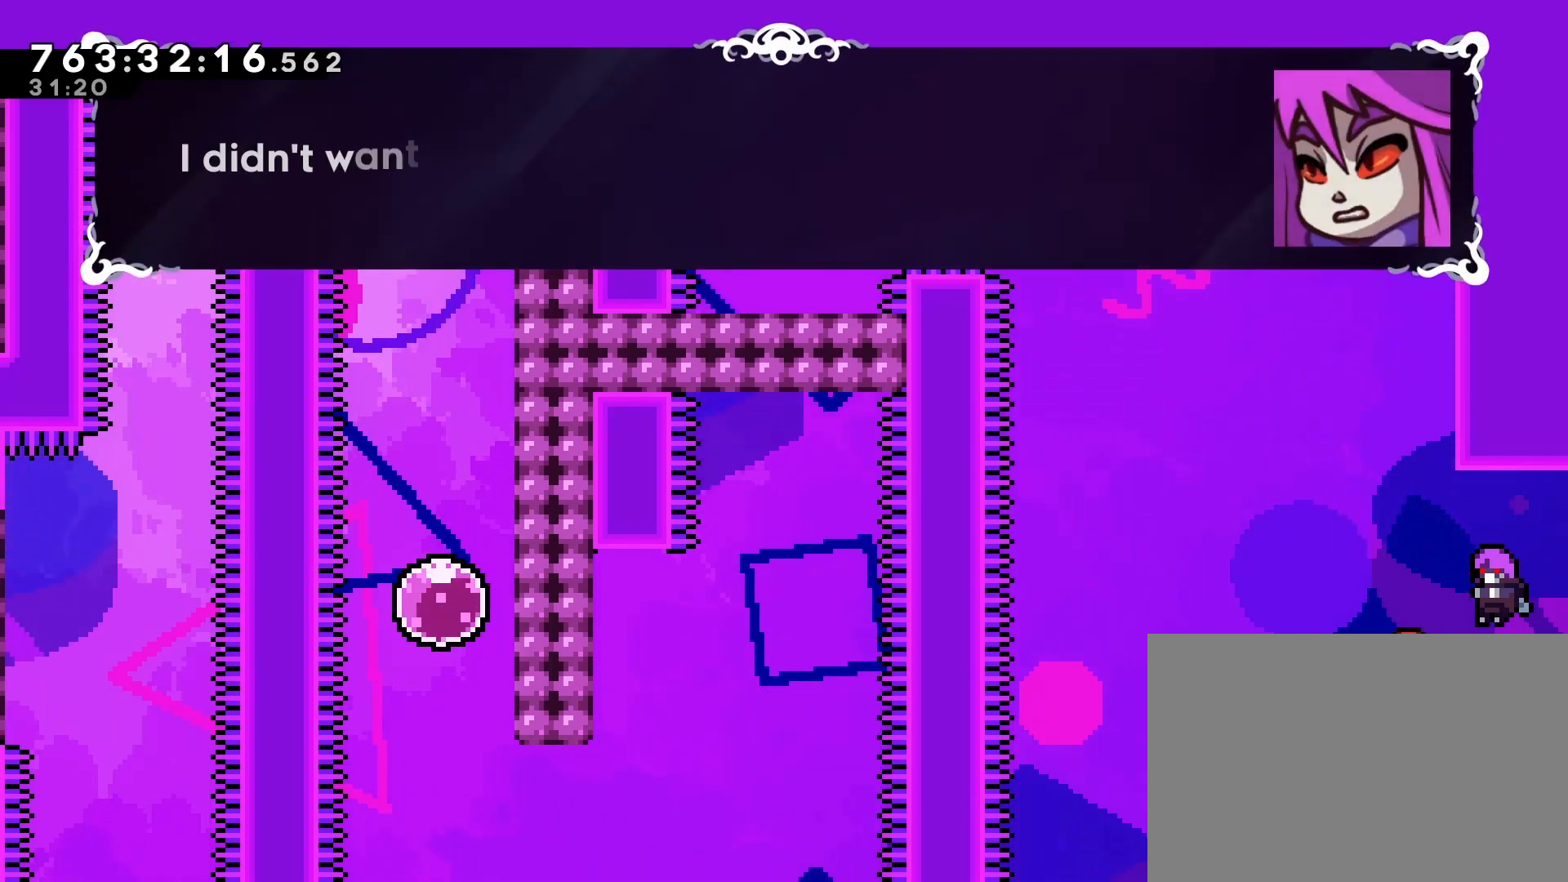
{"buttons": [], "left_stick": "center", "events": []}
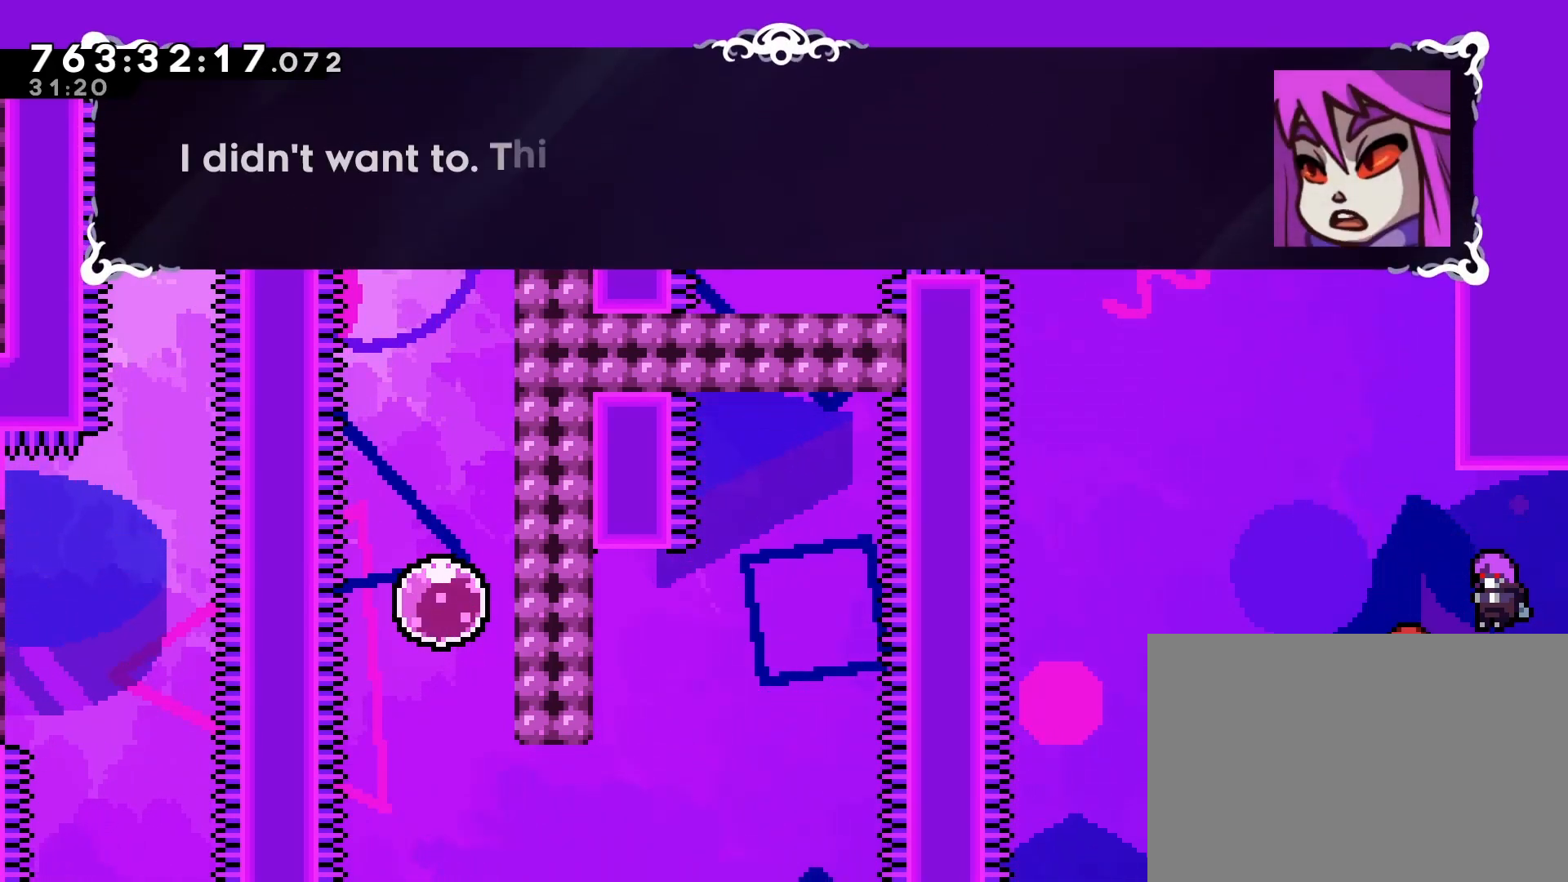
{"buttons": [], "left_stick": "center", "events": []}
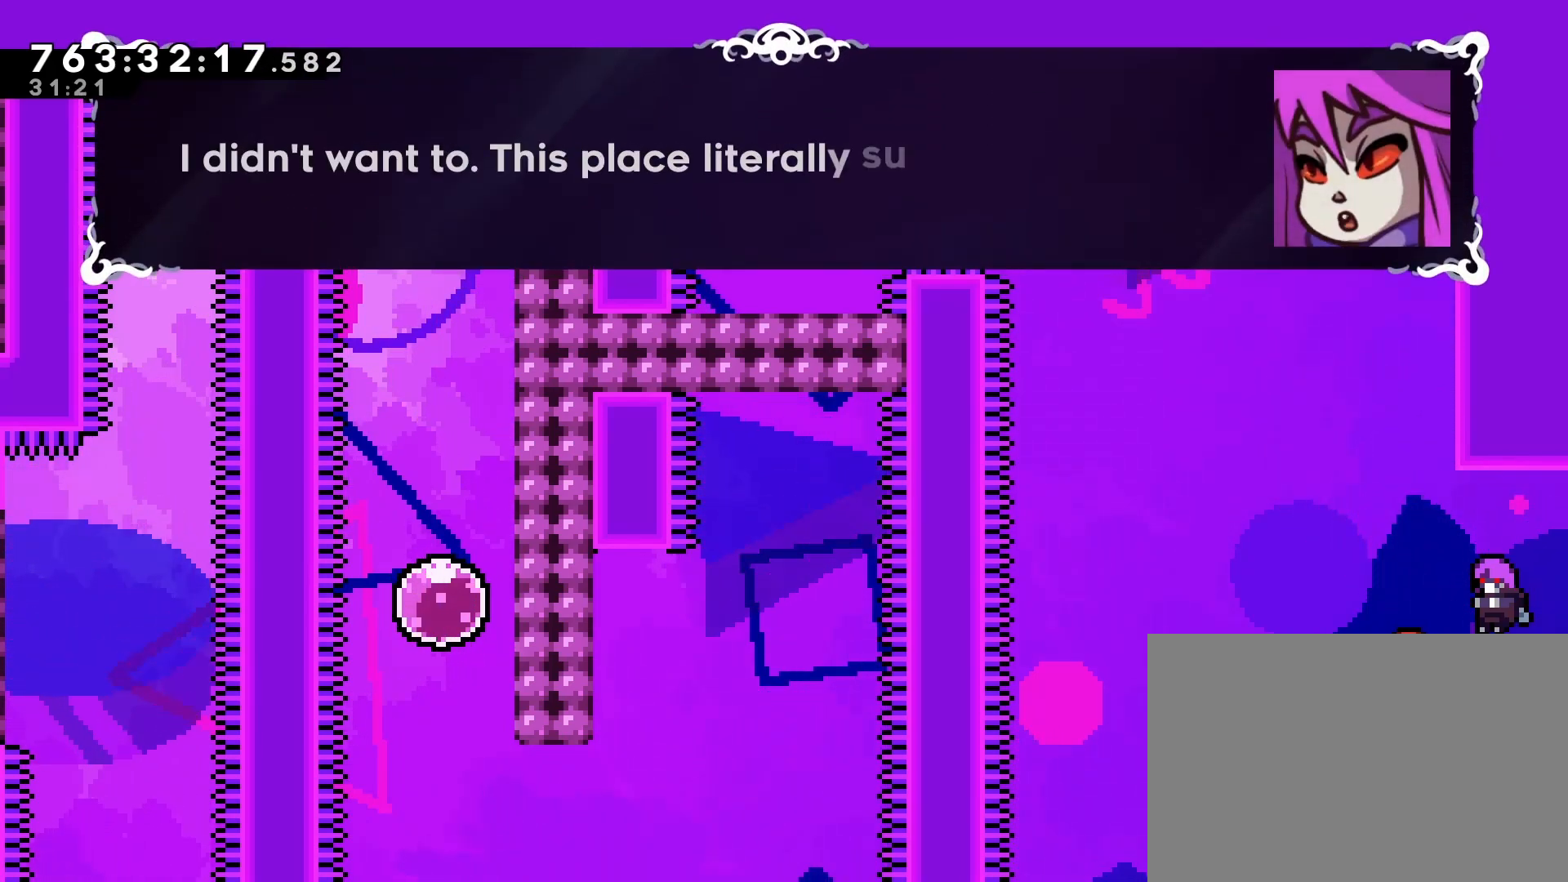
{"buttons": [], "left_stick": "center", "events": []}
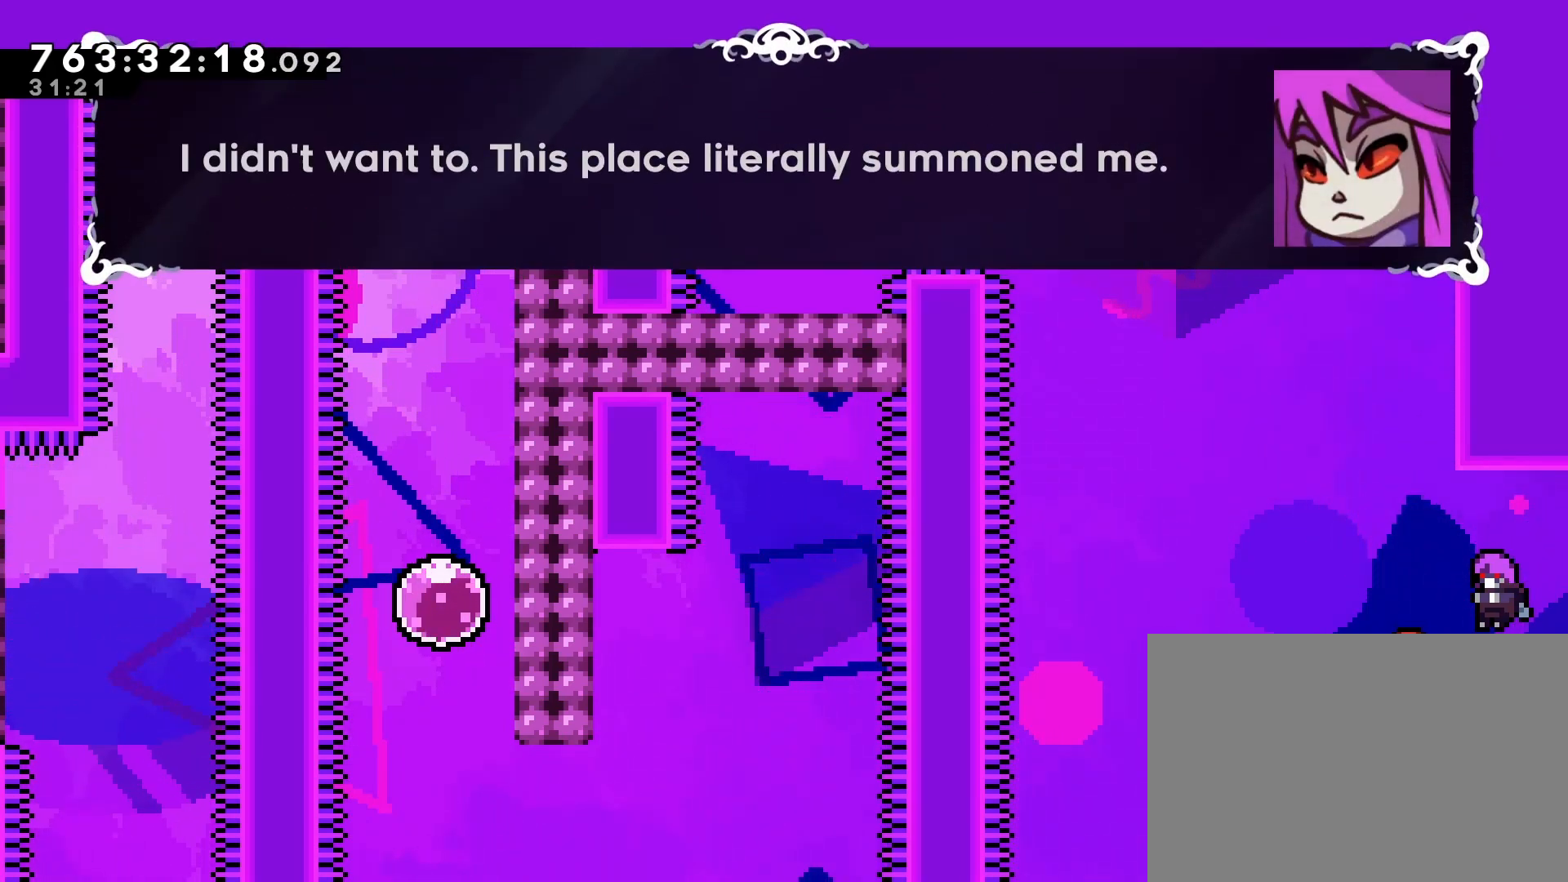
{"buttons": [], "left_stick": "center", "events": [[250, "CROSS", "down"], [400, "CROSS", "up"]]}
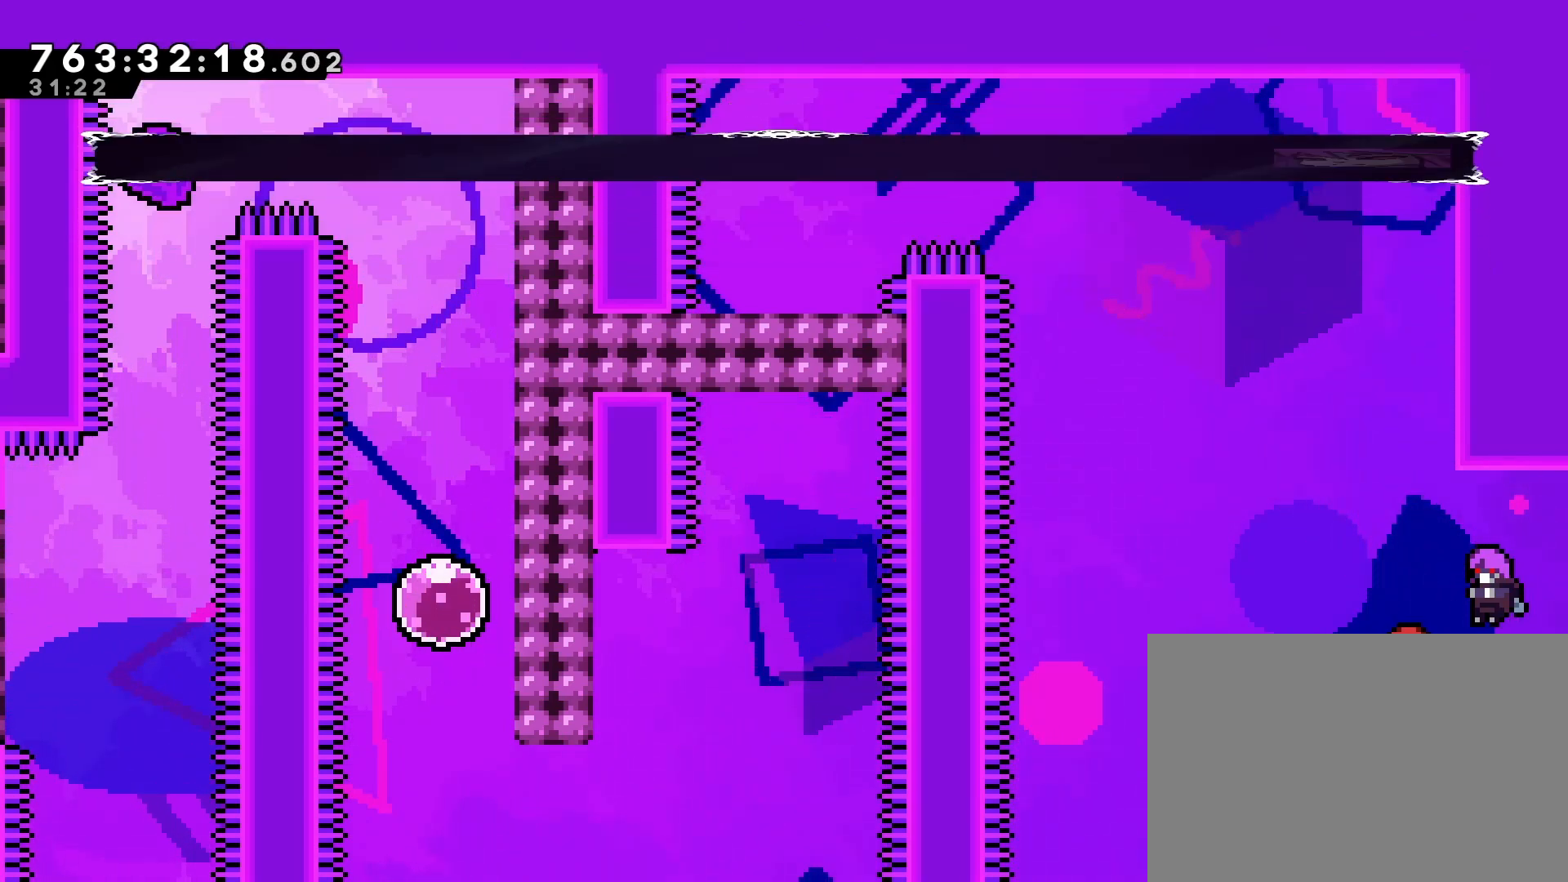
{"buttons": [], "left_stick": "center", "events": []}
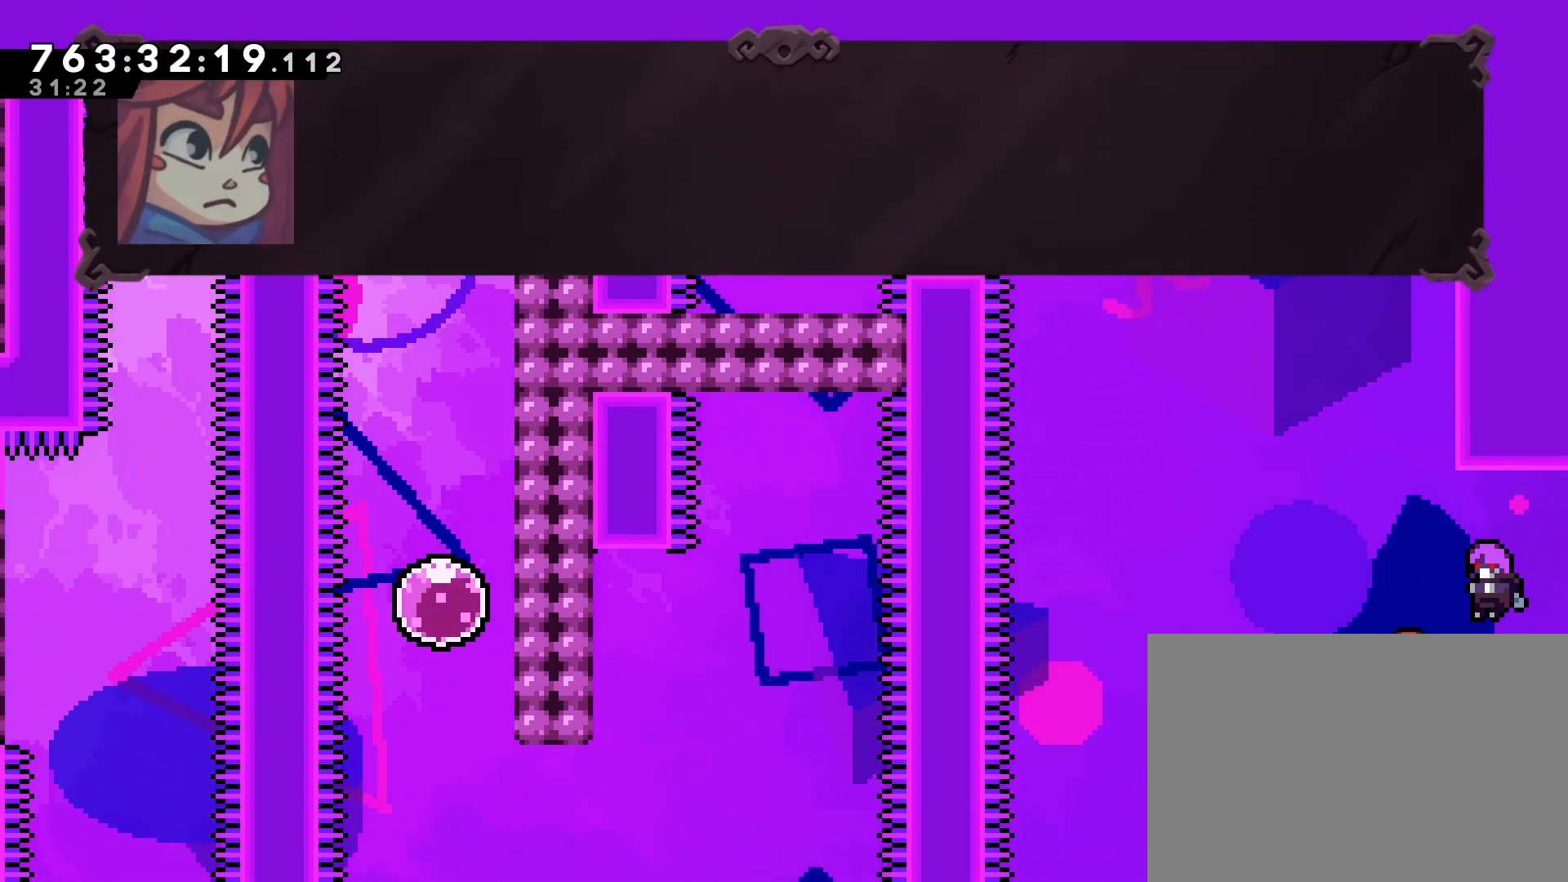
{"buttons": [], "left_stick": "center", "events": []}
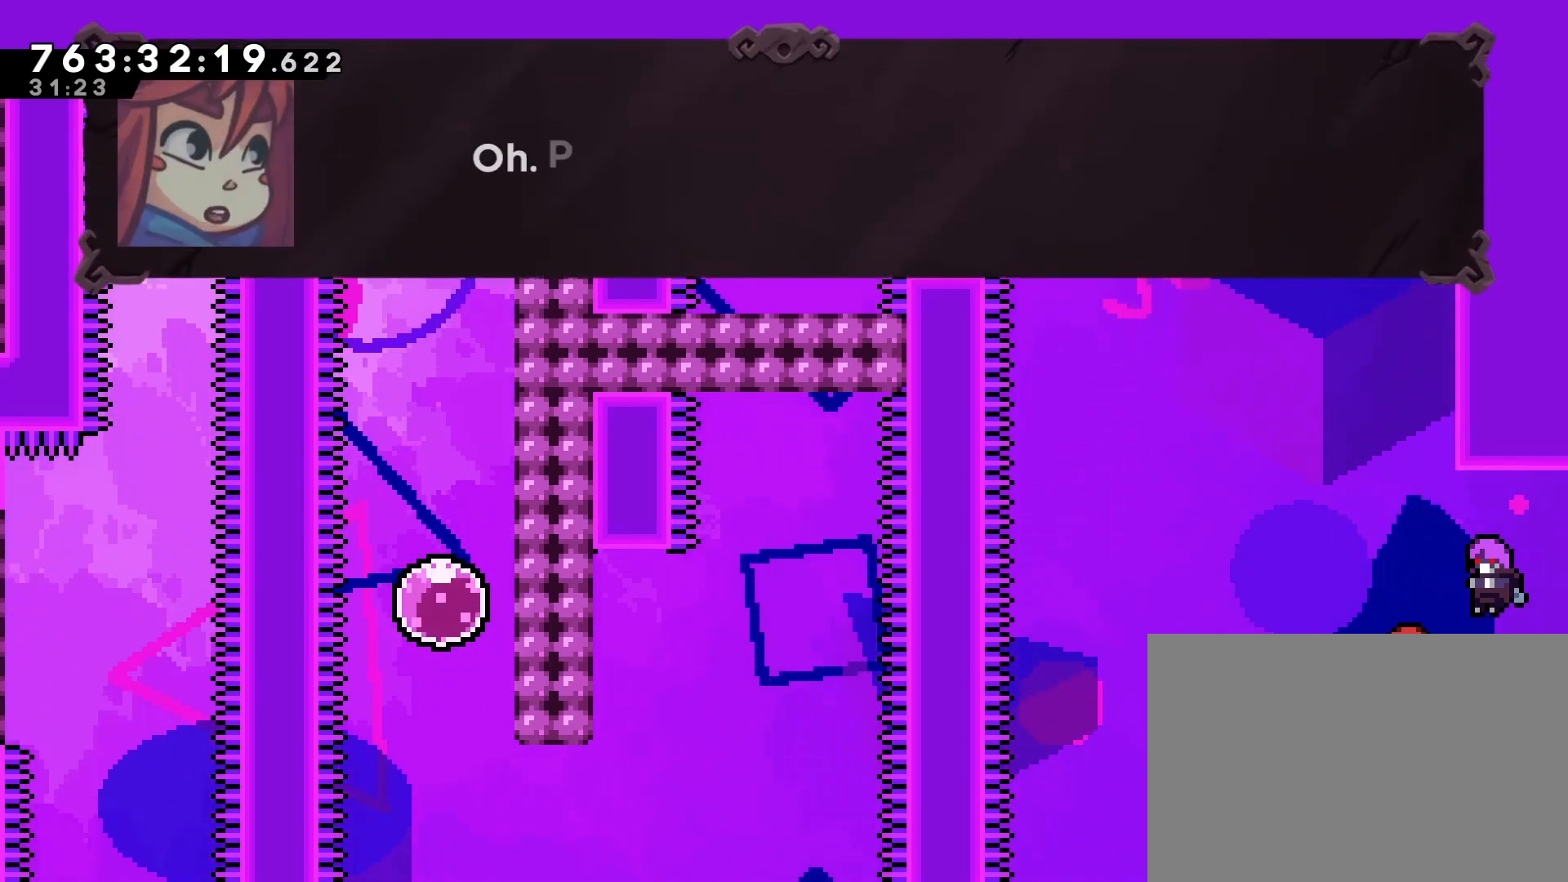
{"buttons": [], "left_stick": "center", "events": []}
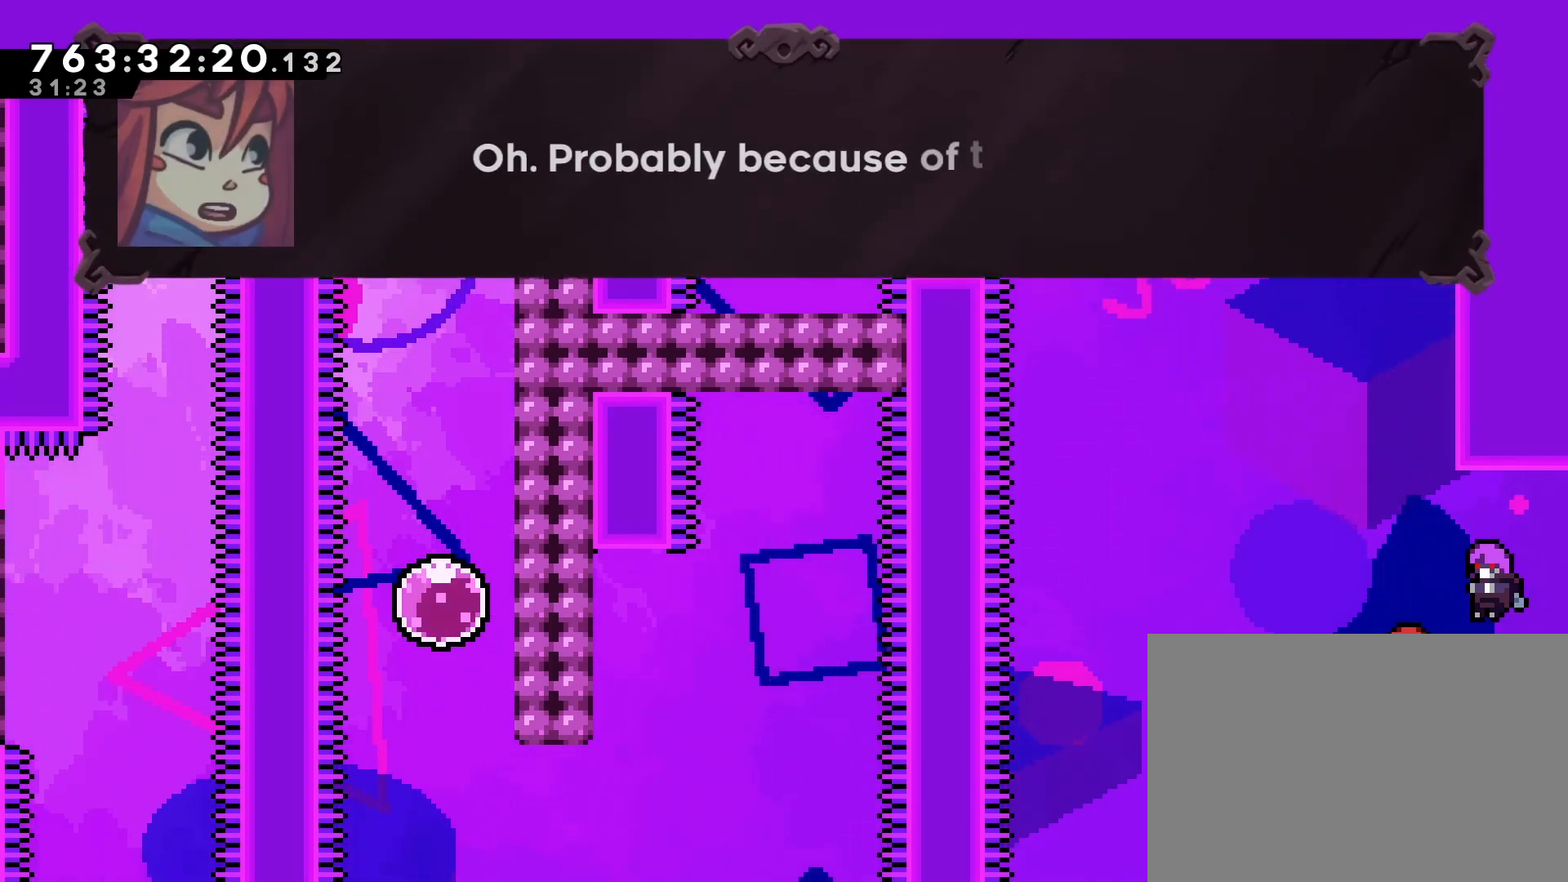
{"buttons": [], "left_stick": "center", "events": []}
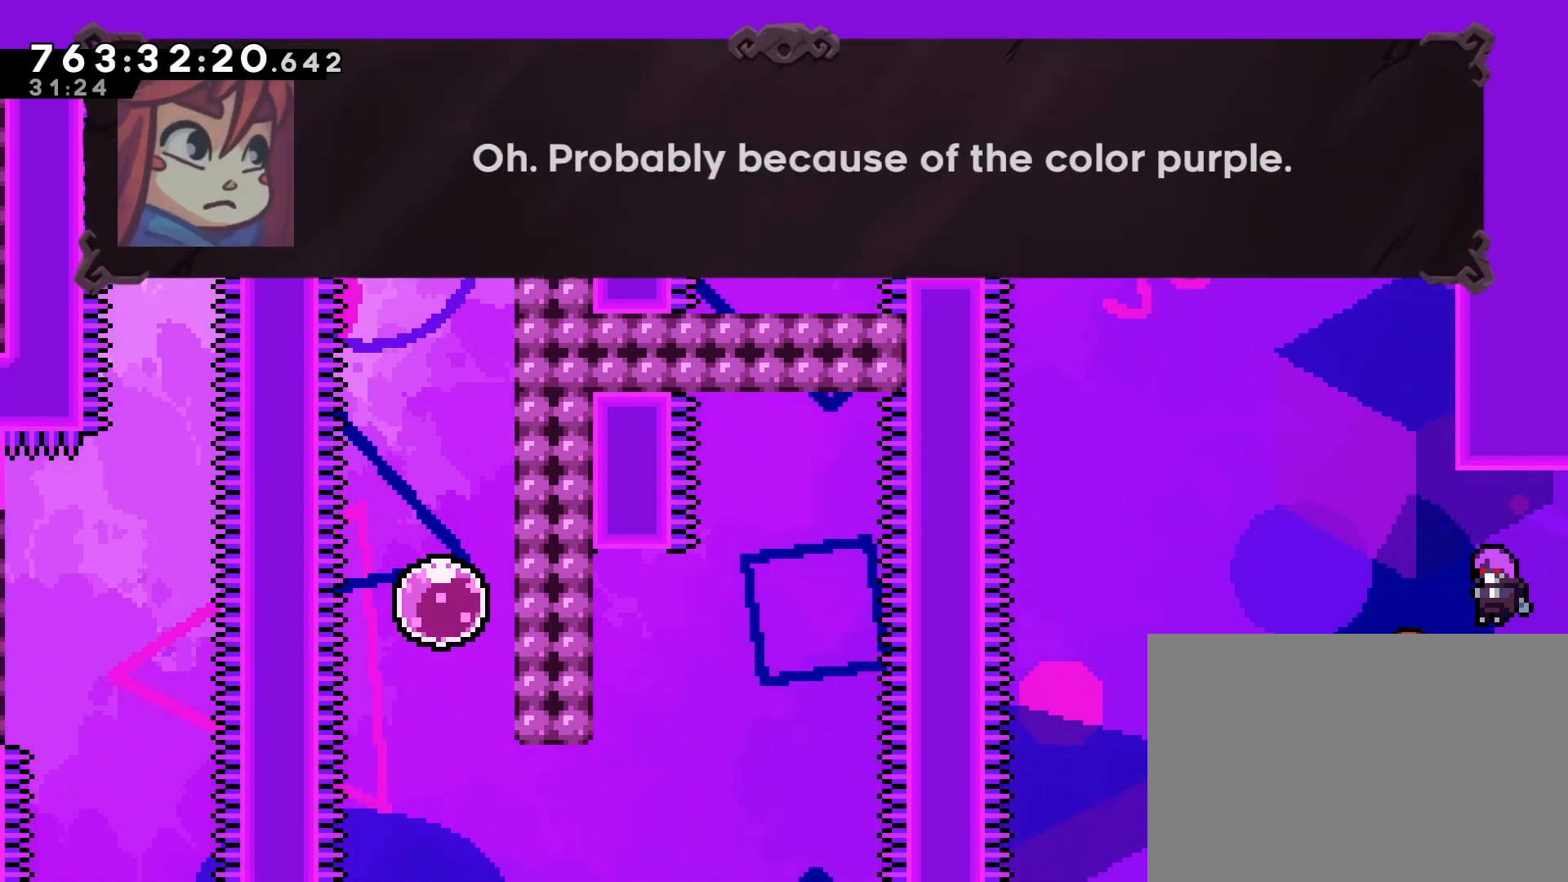
{"buttons": [], "left_stick": "center", "events": [[333, "CROSS", "down"], [483, "CROSS", "up"]]}
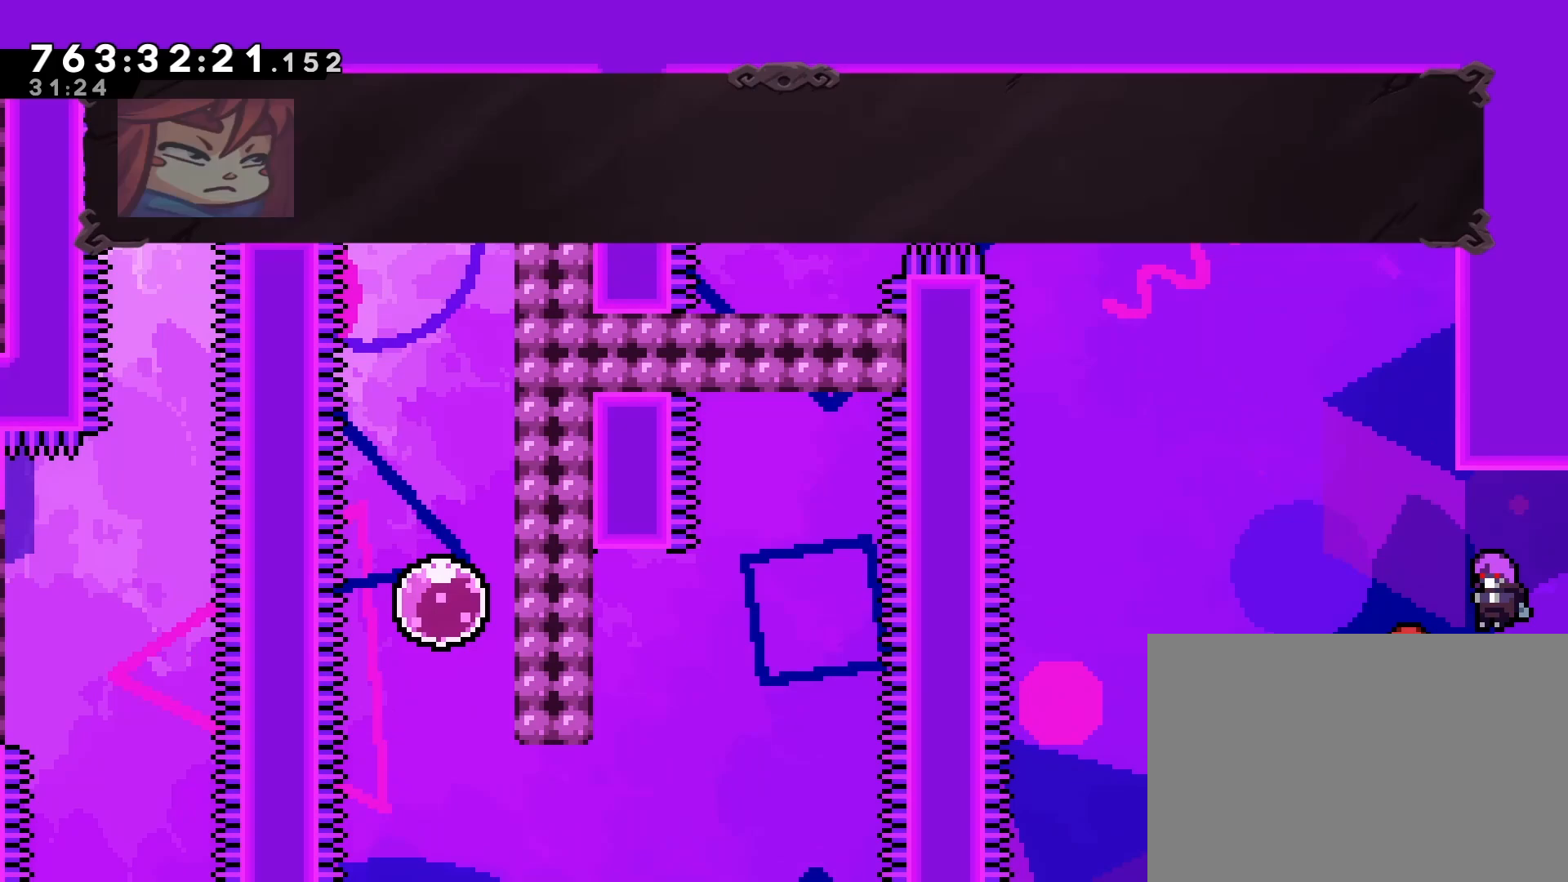
{"buttons": [], "left_stick": "center", "events": []}
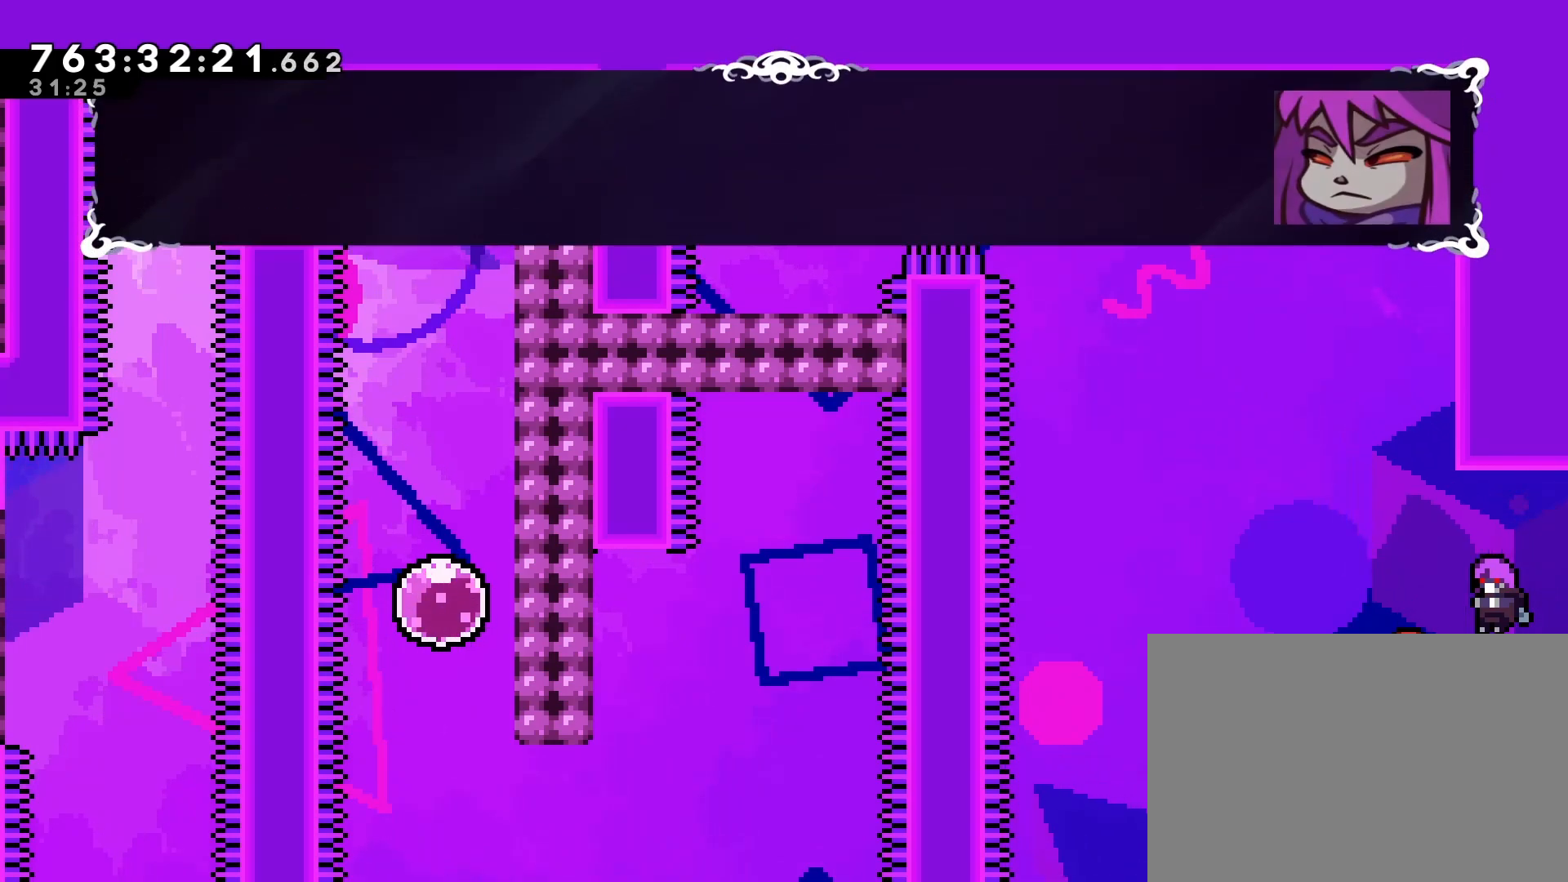
{"buttons": [], "left_stick": "center", "events": []}
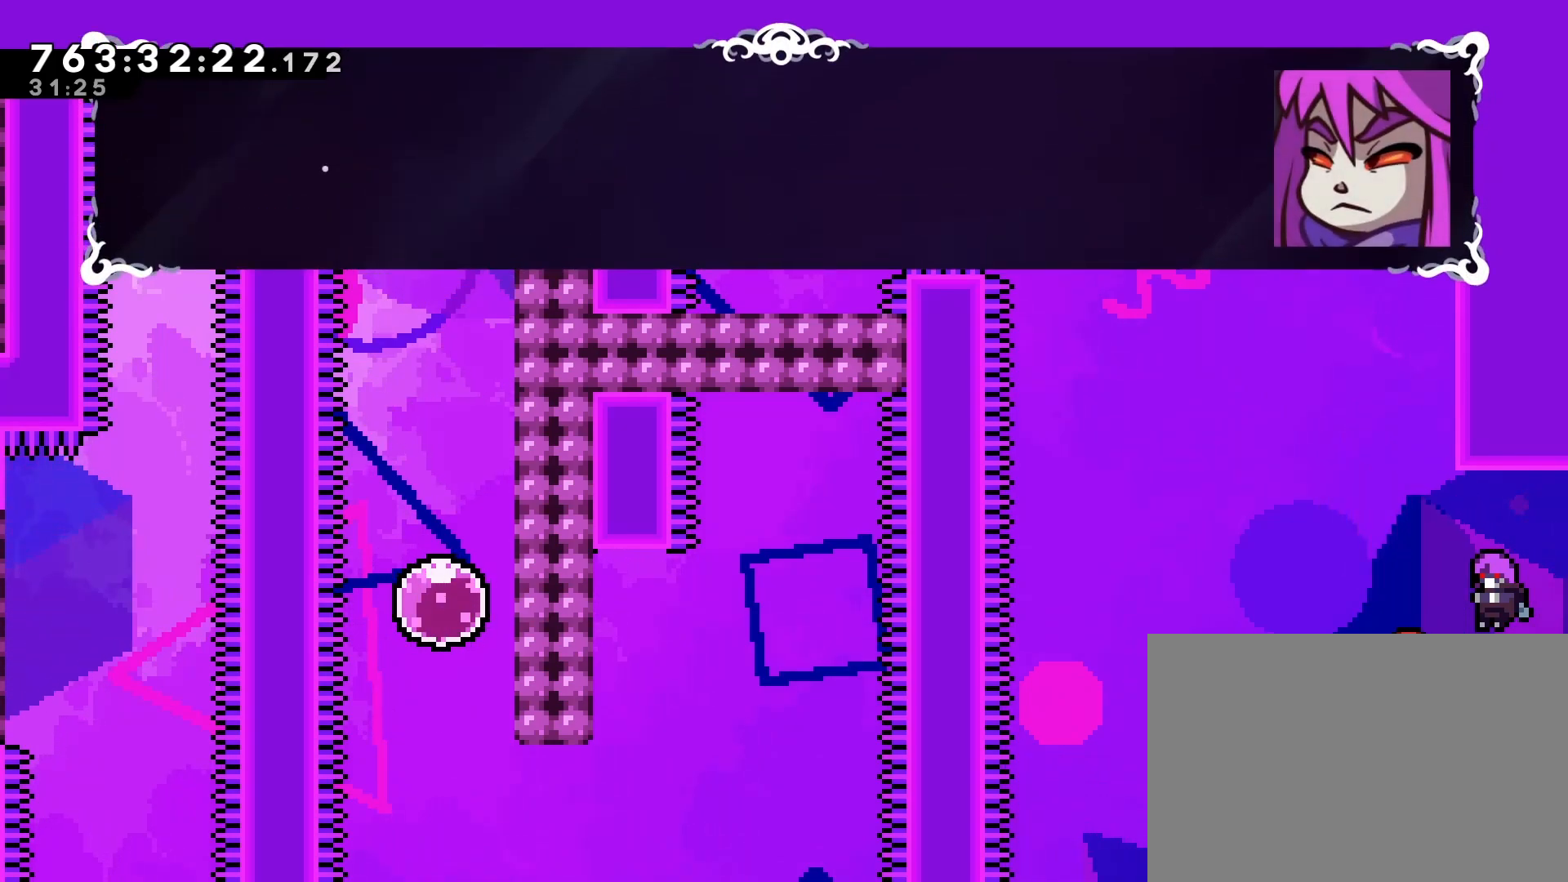
{"buttons": [], "left_stick": "center", "events": []}
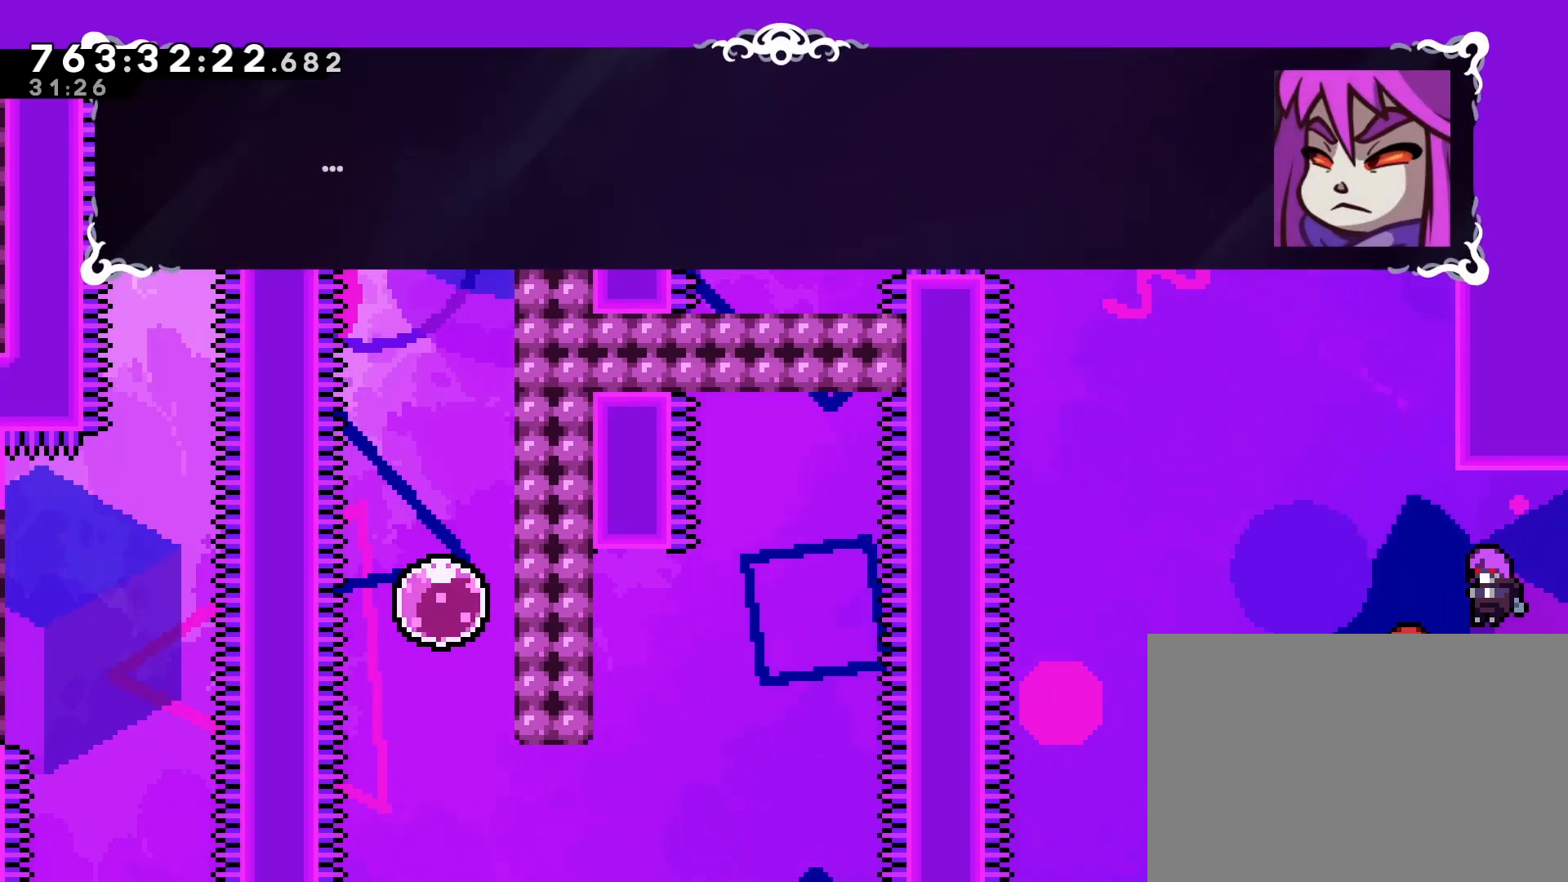
{"buttons": [], "left_stick": "center", "events": []}
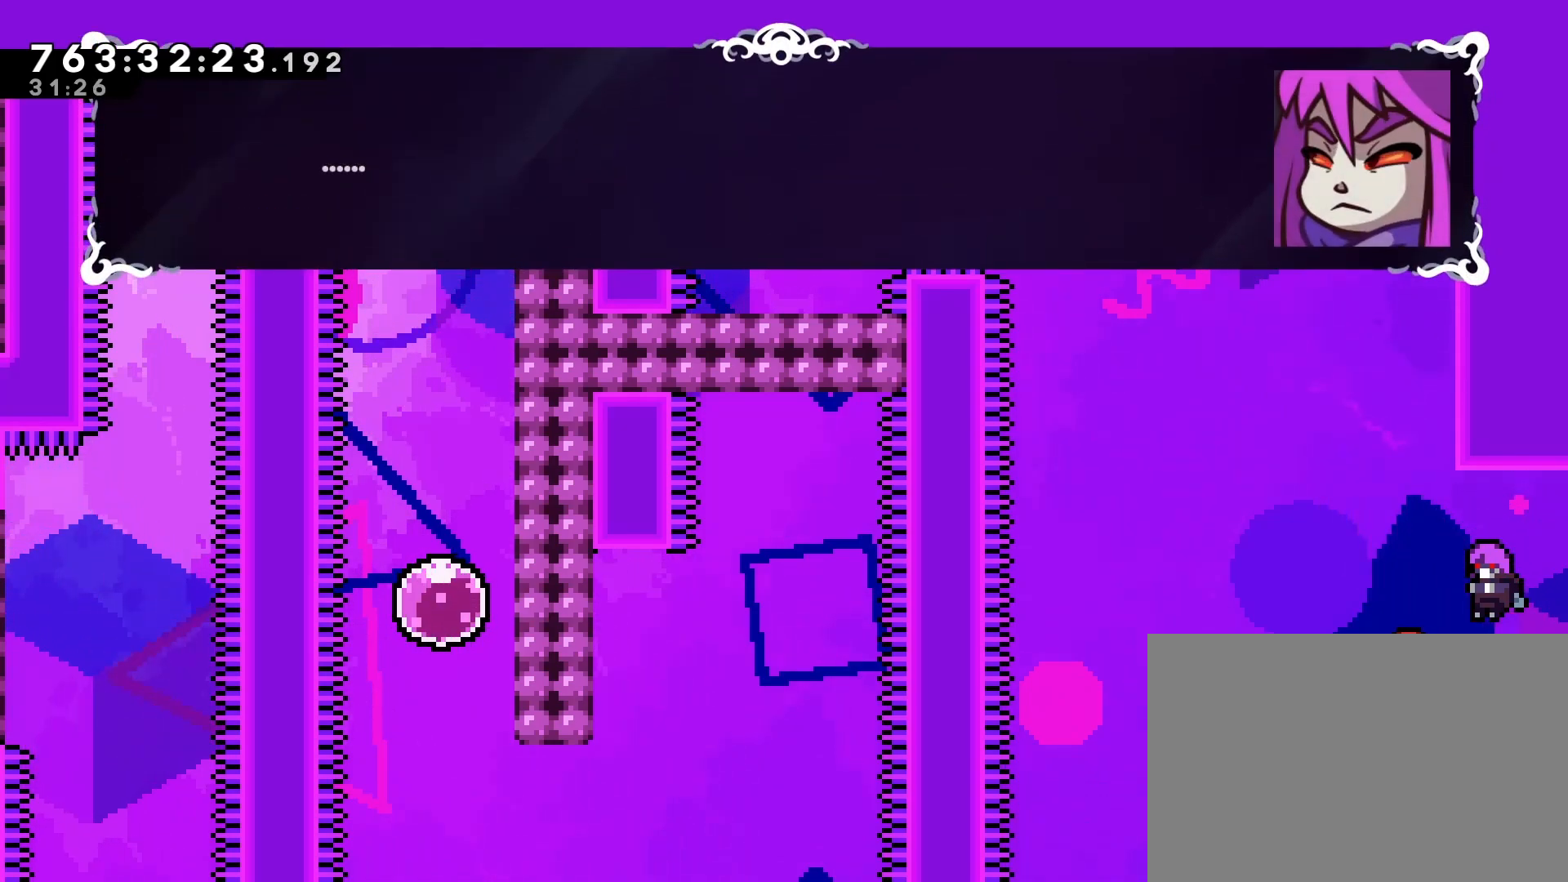
{"buttons": [], "left_stick": "center", "events": [[283, "CROSS", "down"], [417, "CROSS", "up"]]}
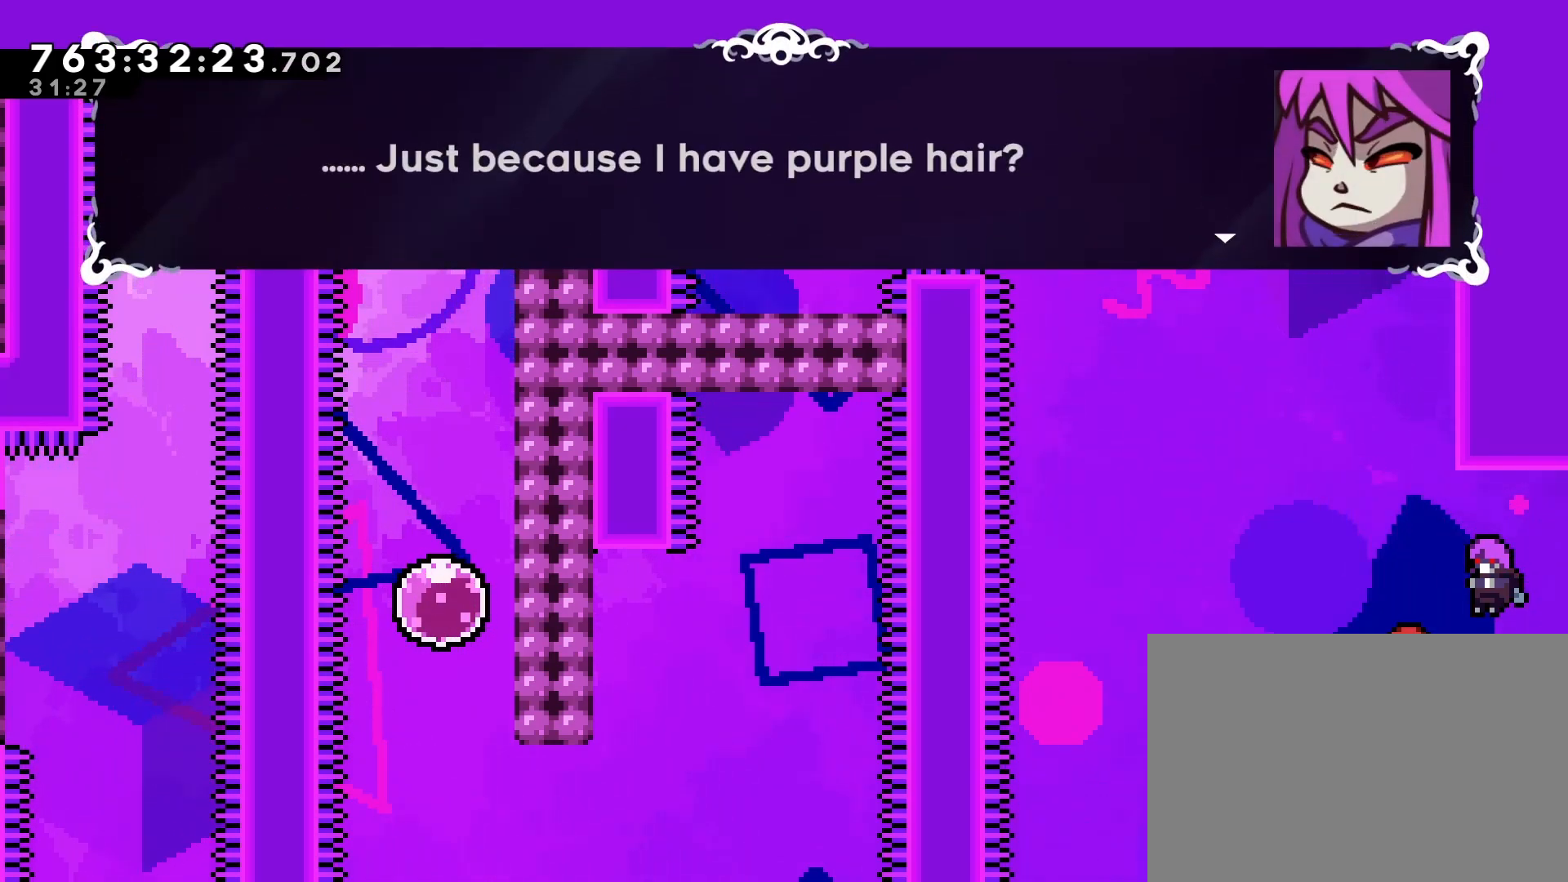
{"buttons": [], "left_stick": "center", "events": []}